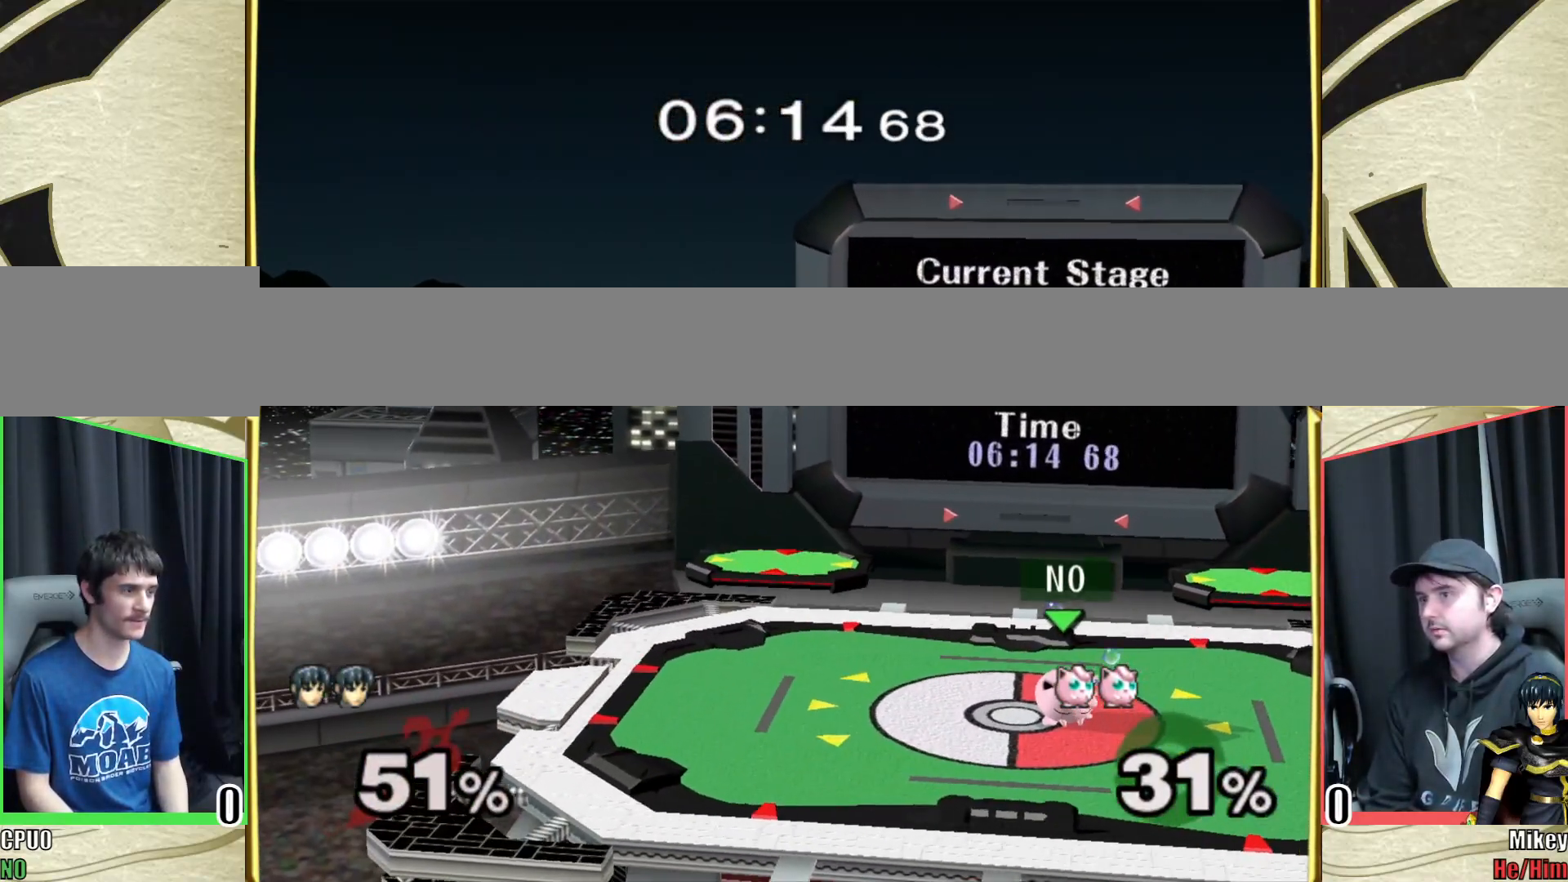
Gameplay with a controller (Nintendo layout); each line is a JSON object with the inputs held at the frame after it. "events" lists button and stick changes between this image and that frame as [ms after this image, input, new state], when the widget could be followed in between. Not read: L3 R3 START.
{"buttons": [], "left_stick": "left", "right_stick": "center", "events": [[417, "left_stick", "left"]]}
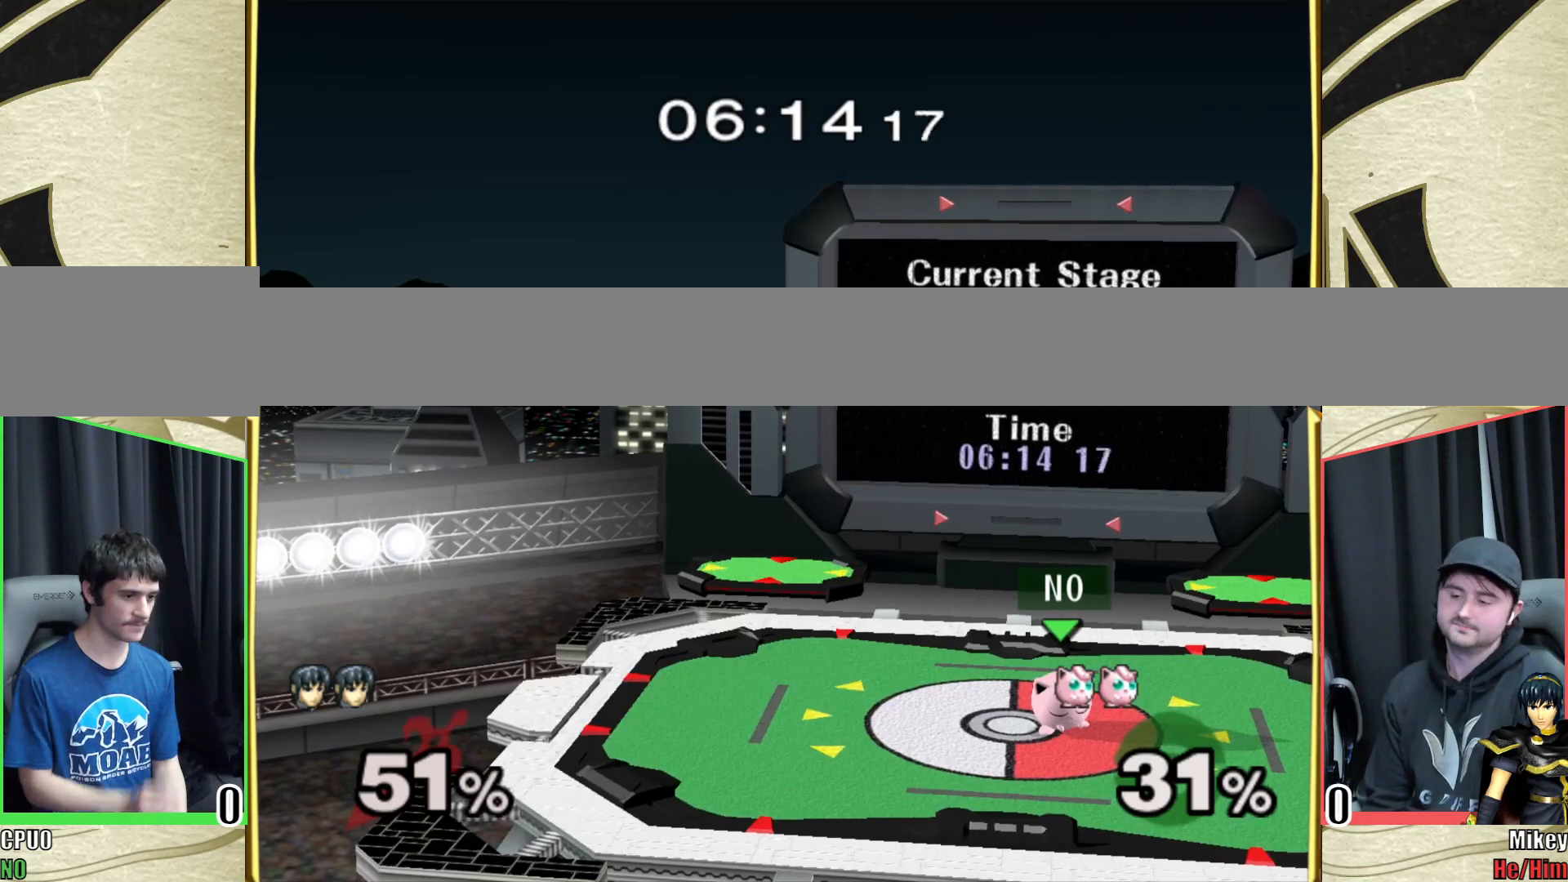
{"buttons": [], "left_stick": "left", "right_stick": "center", "events": []}
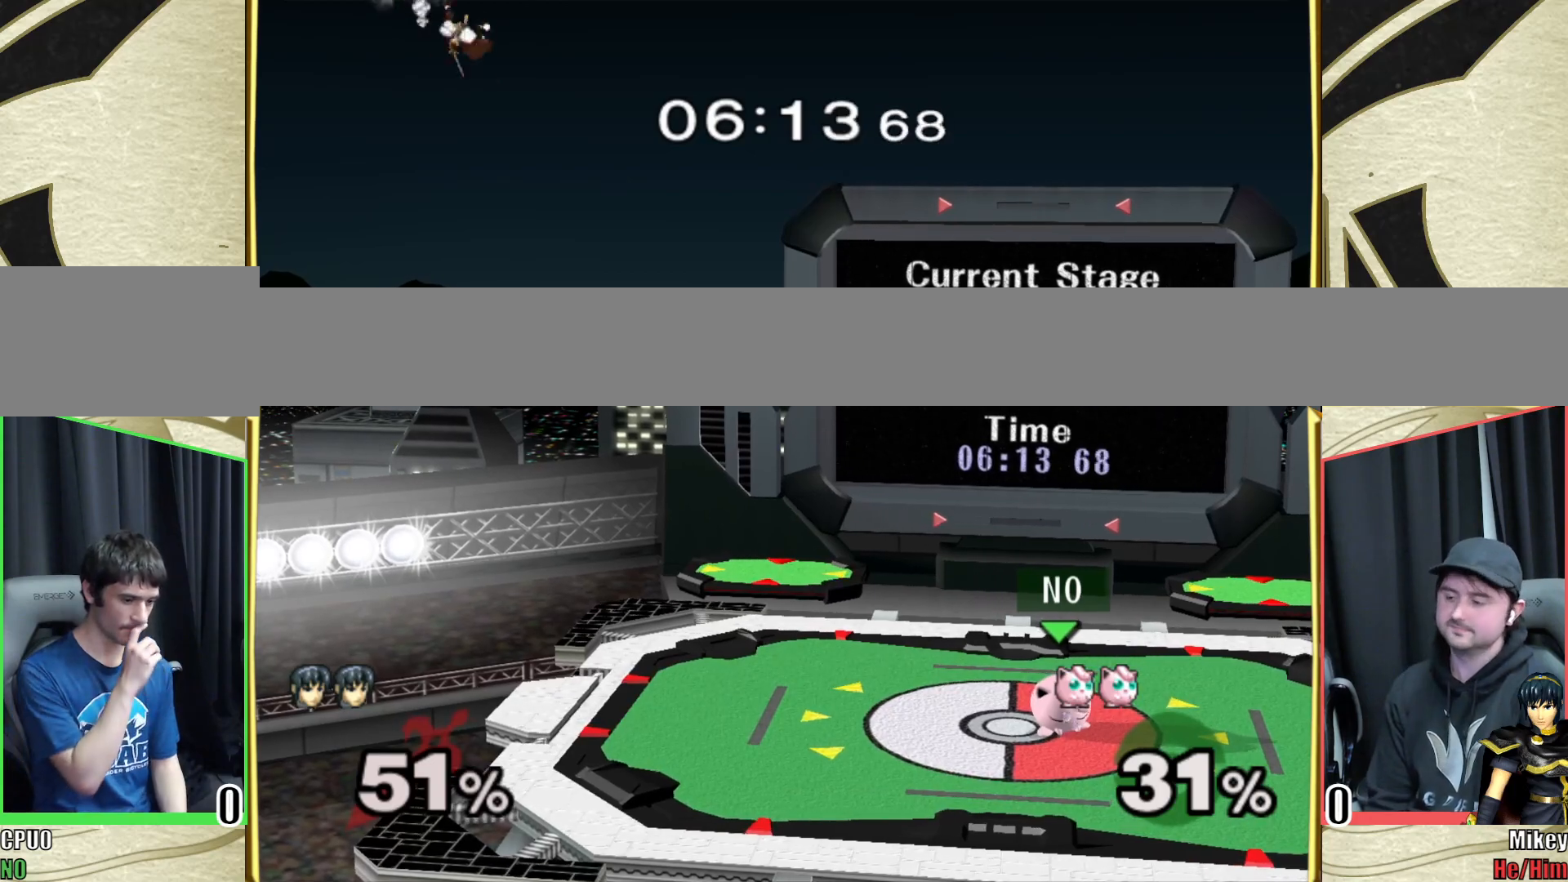
{"buttons": [], "left_stick": "left", "right_stick": "center", "events": []}
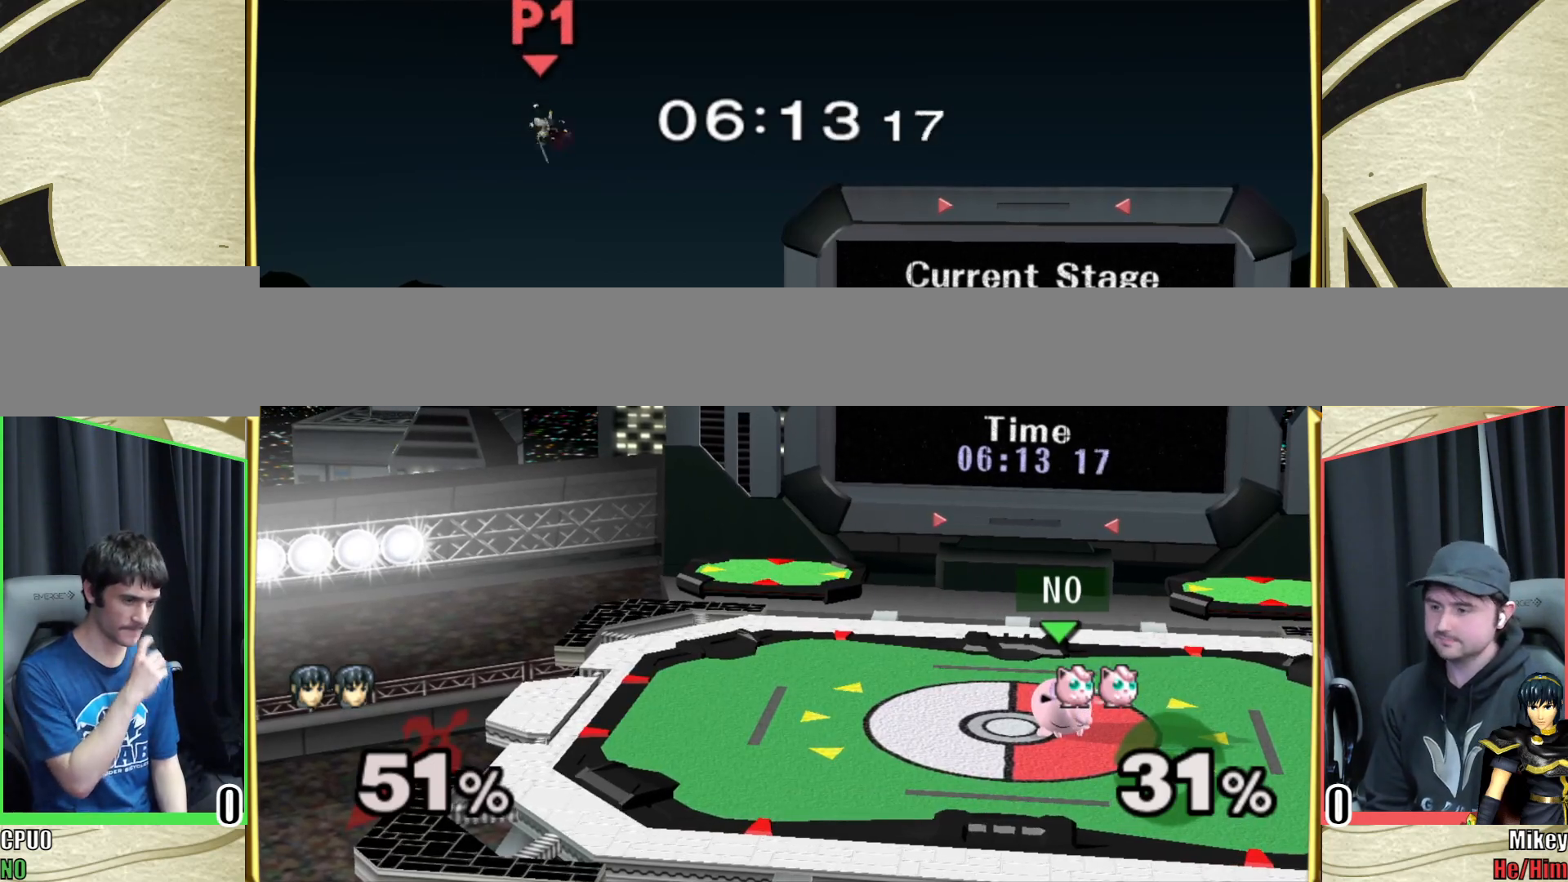
{"buttons": [], "left_stick": "left", "right_stick": "center", "events": [[17, "left_stick", "center"], [250, "left_stick", "left"]]}
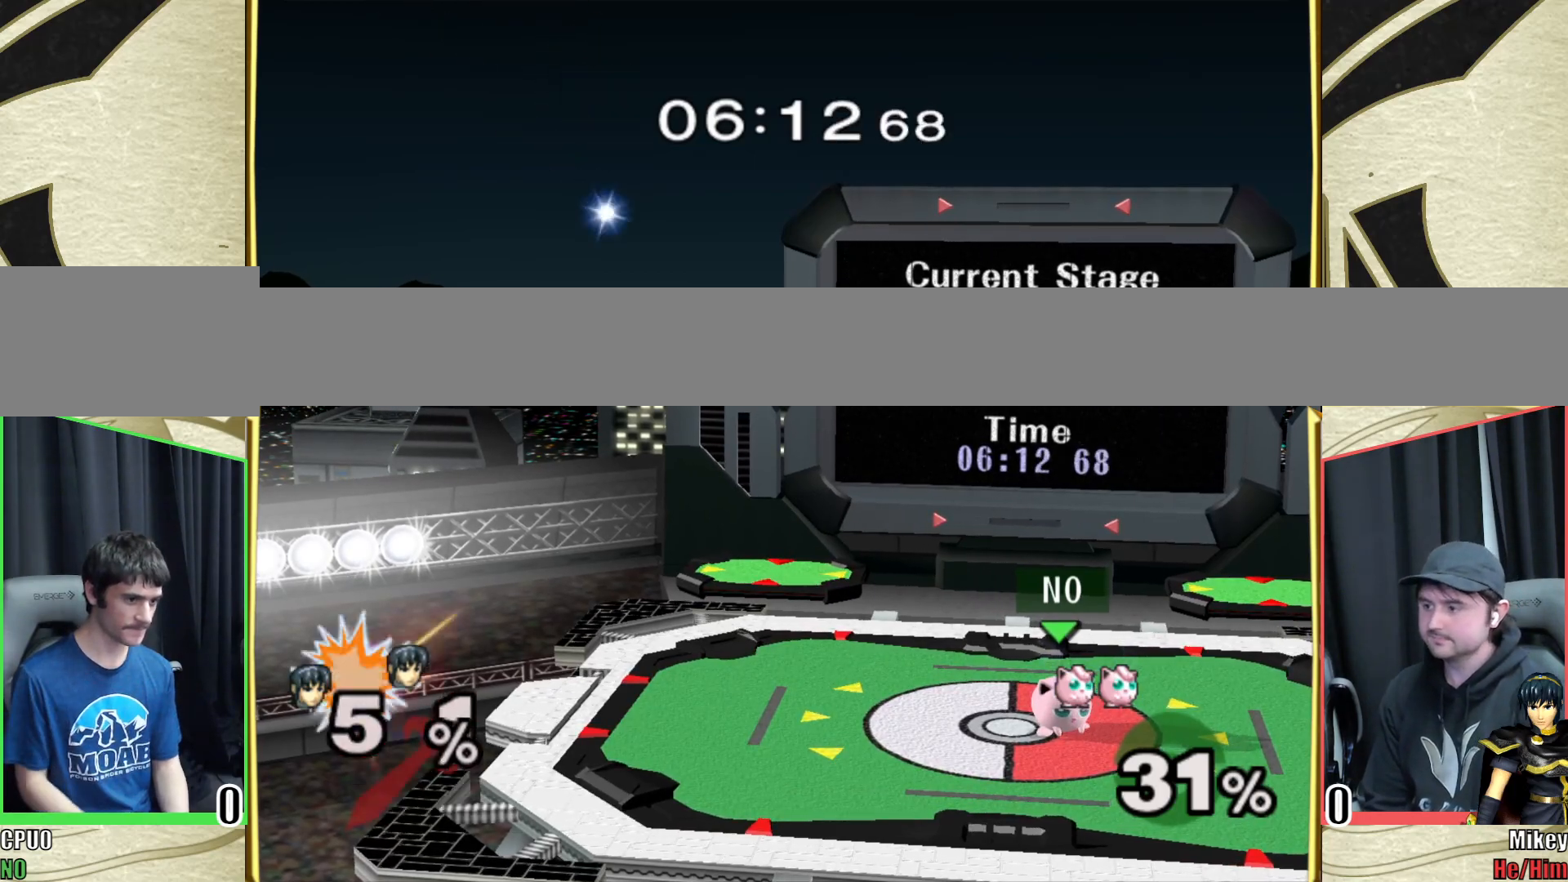
{"buttons": [], "left_stick": "center", "right_stick": "center", "events": [[267, "left_stick", "center"], [350, "left_stick", "left"], [500, "left_stick", "center"]]}
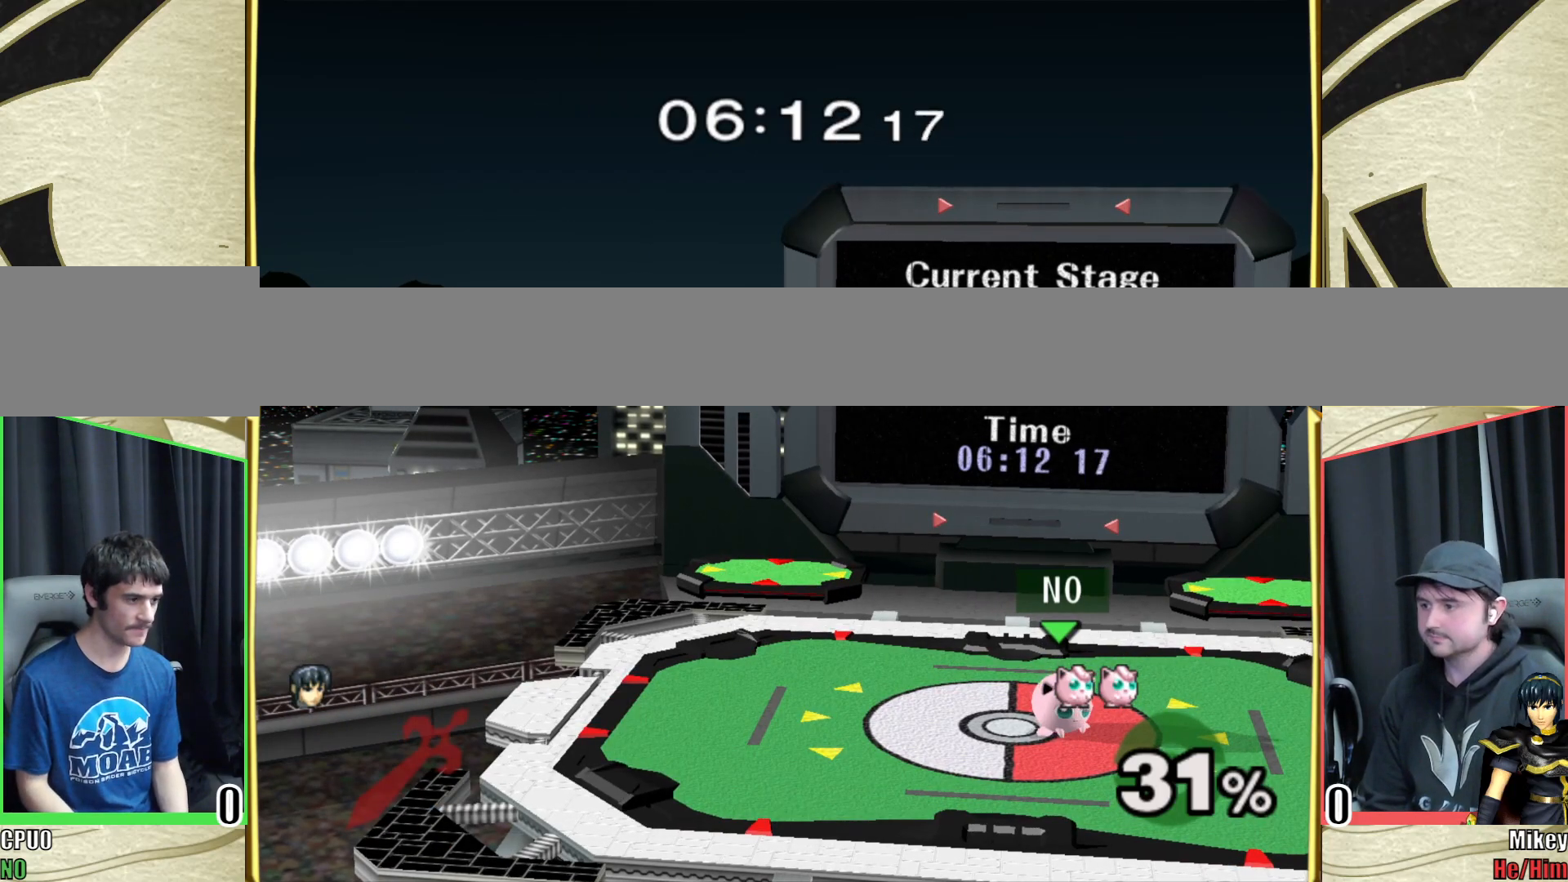
{"buttons": [], "left_stick": "left", "right_stick": "center", "events": [[33, "left_stick", "left"], [367, "left_stick", "center"], [483, "left_stick", "left"]]}
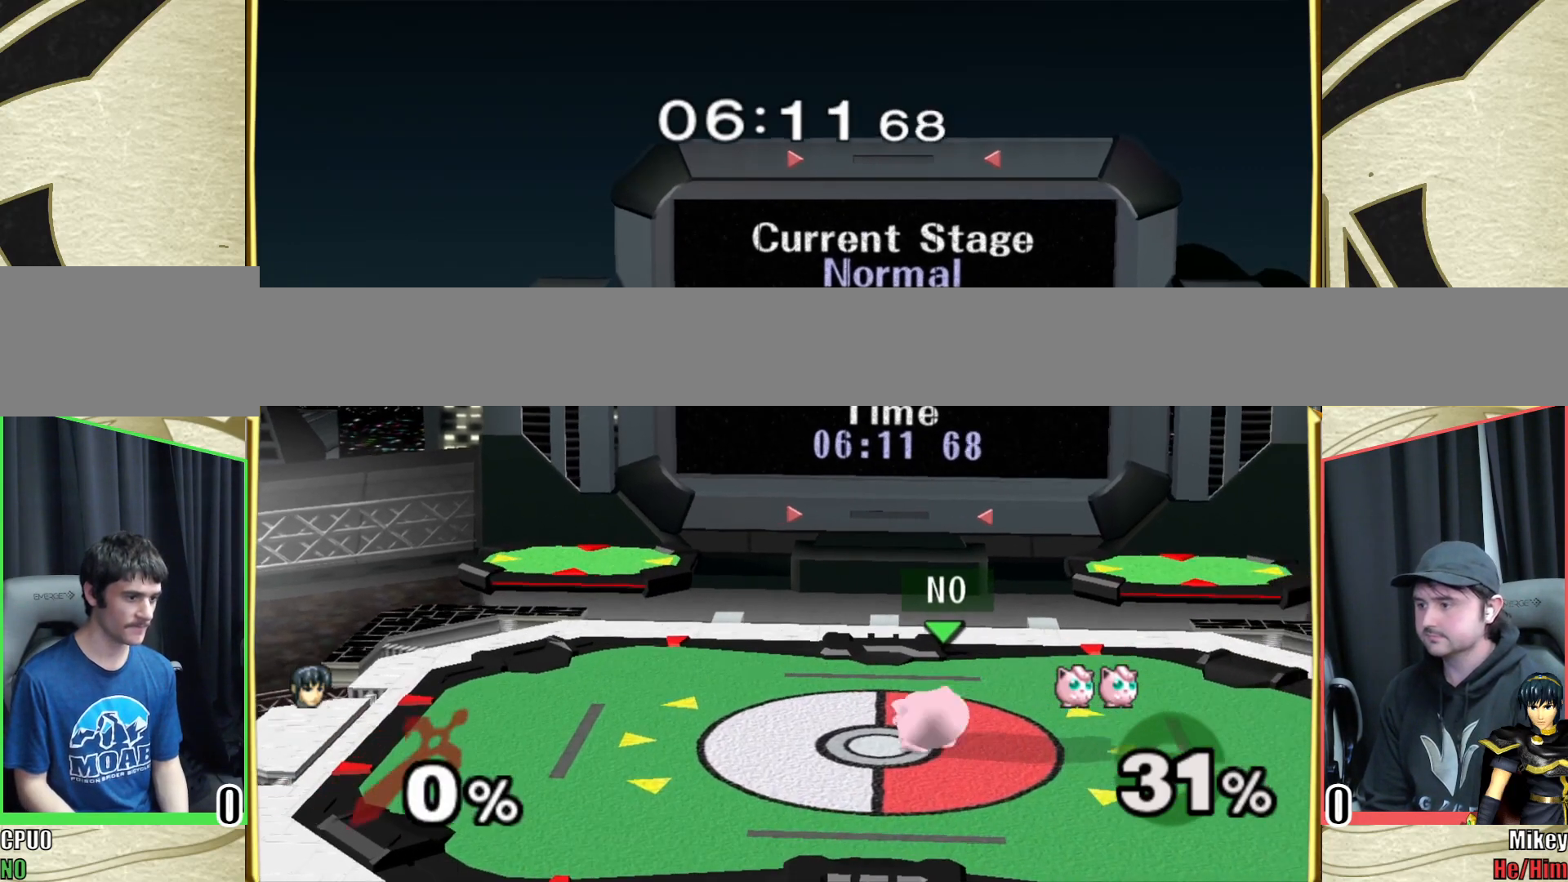
{"buttons": [], "left_stick": "down-left", "right_stick": "center", "events": [[33, "Y", "down"], [200, "Y", "up"], [217, "left_stick", "center"], [283, "left_stick", "right"], [333, "Y", "down"], [367, "left_stick", "down-left"], [483, "Y", "up"]]}
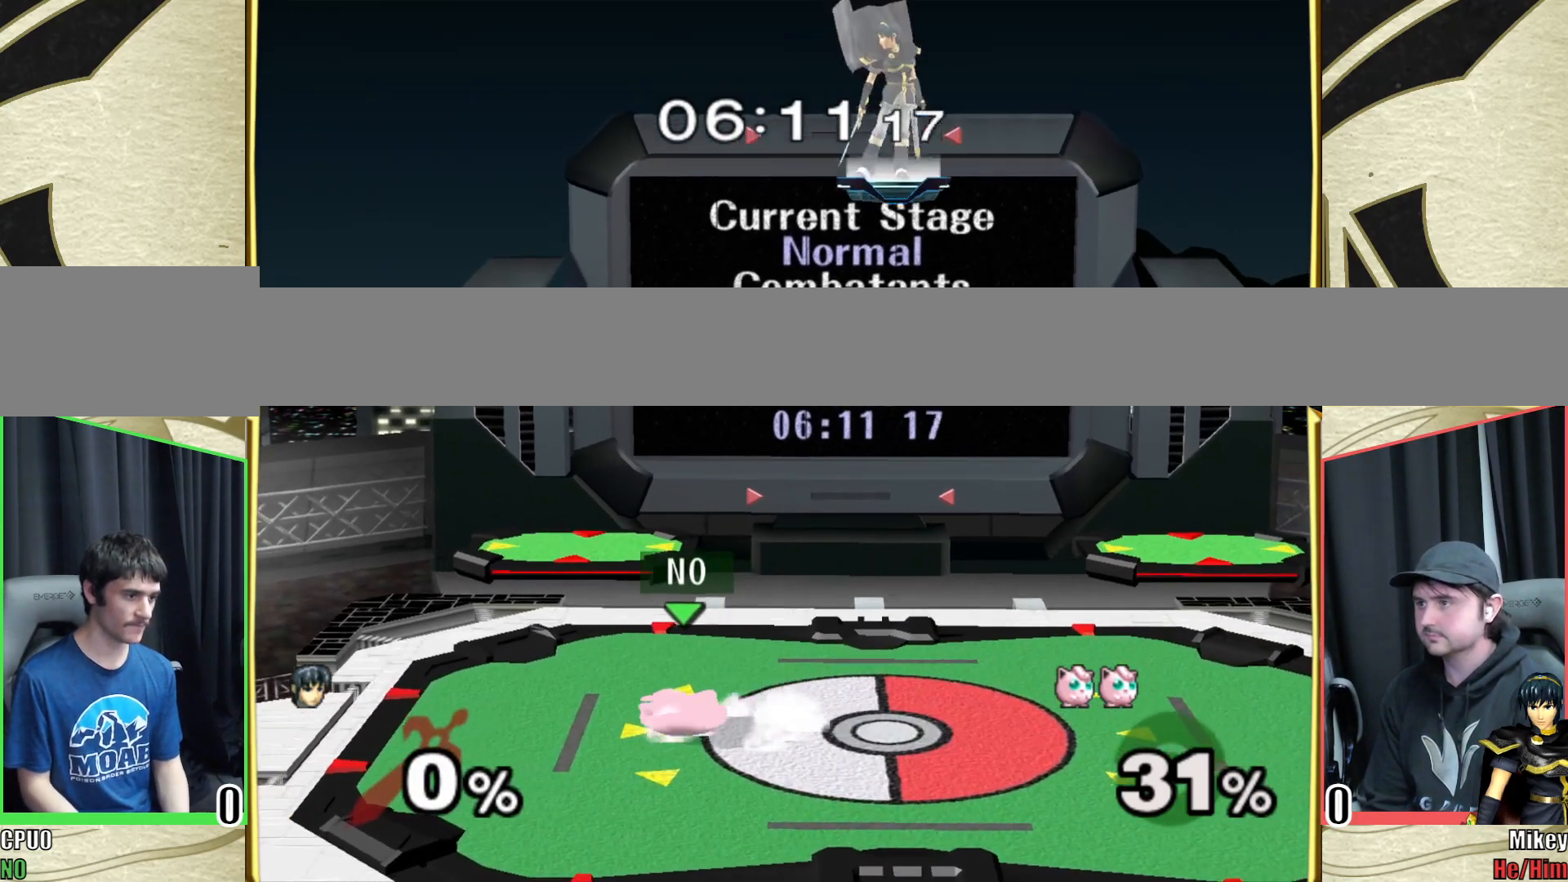
{"buttons": [], "left_stick": "left", "right_stick": "center", "events": [[17, "left_stick", "center"], [167, "Y", "down"], [167, "left_stick", "down-left"], [300, "Y", "up"], [317, "left_stick", "center"], [500, "left_stick", "left"]]}
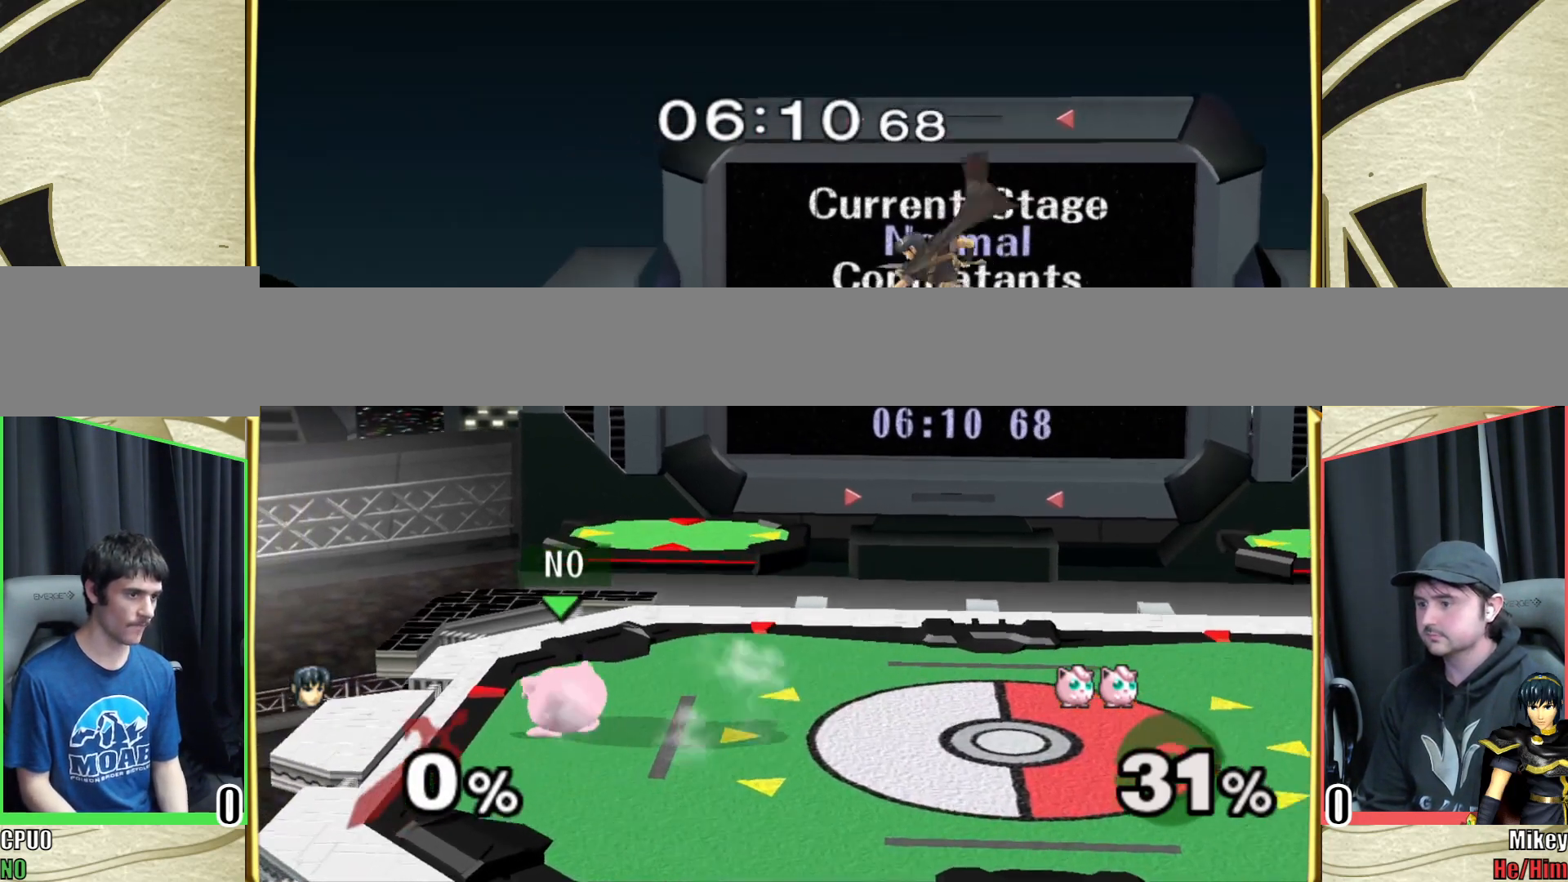
{"buttons": [], "left_stick": "right", "right_stick": "center", "events": [[50, "left_stick", "down-left"], [67, "Y", "down"], [217, "Y", "up"], [233, "left_stick", "center"], [317, "left_stick", "right"], [367, "Y", "down"], [483, "Y", "up"]]}
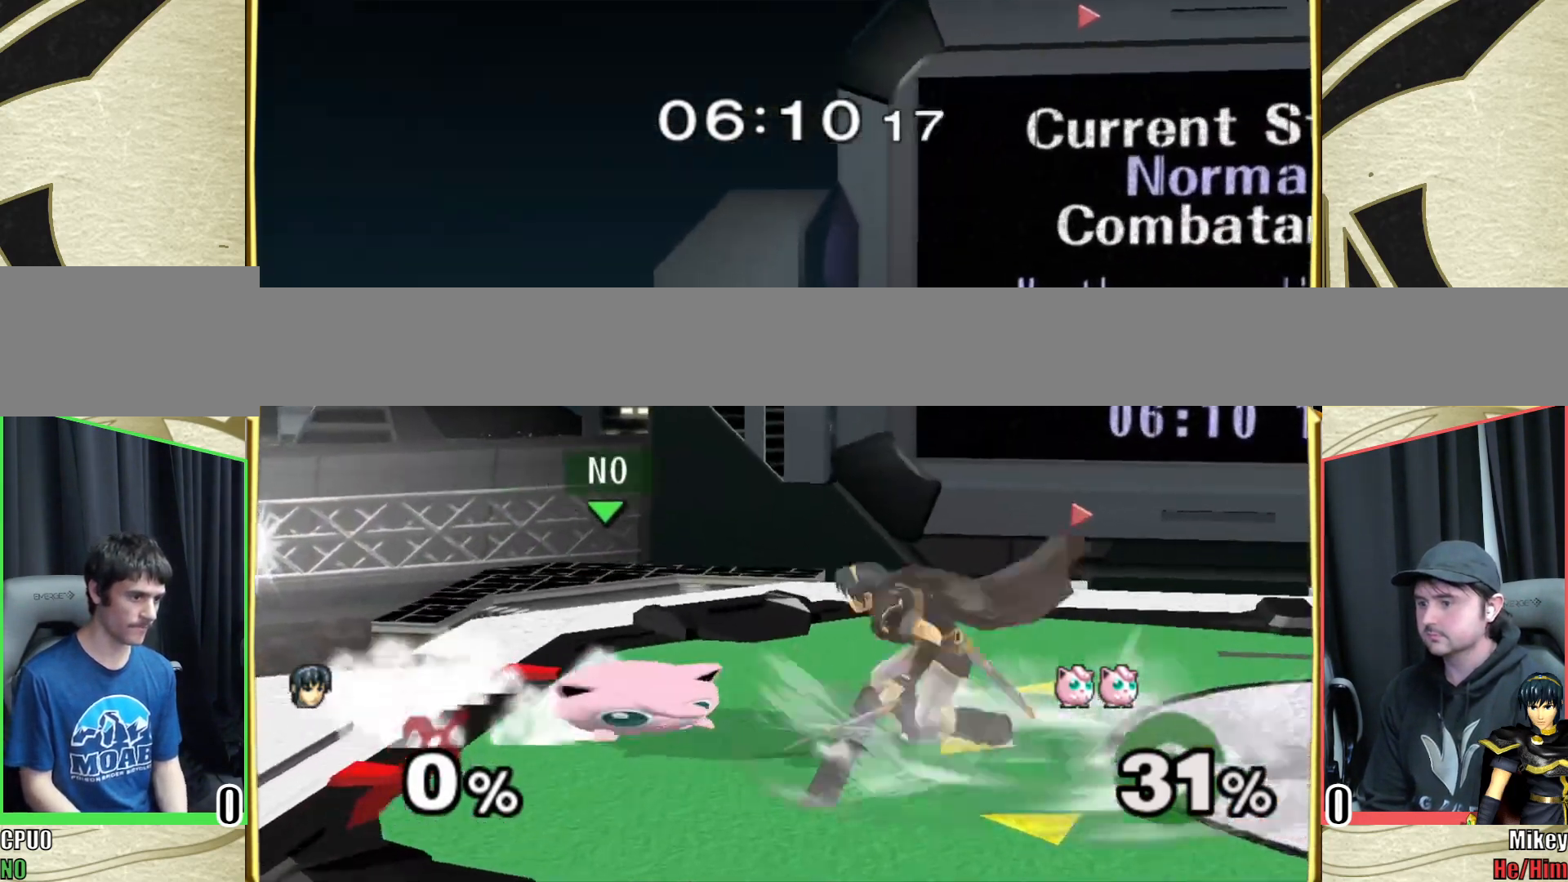
{"buttons": [], "left_stick": "right", "right_stick": "center", "events": [[183, "Y", "down"], [350, "Y", "up"]]}
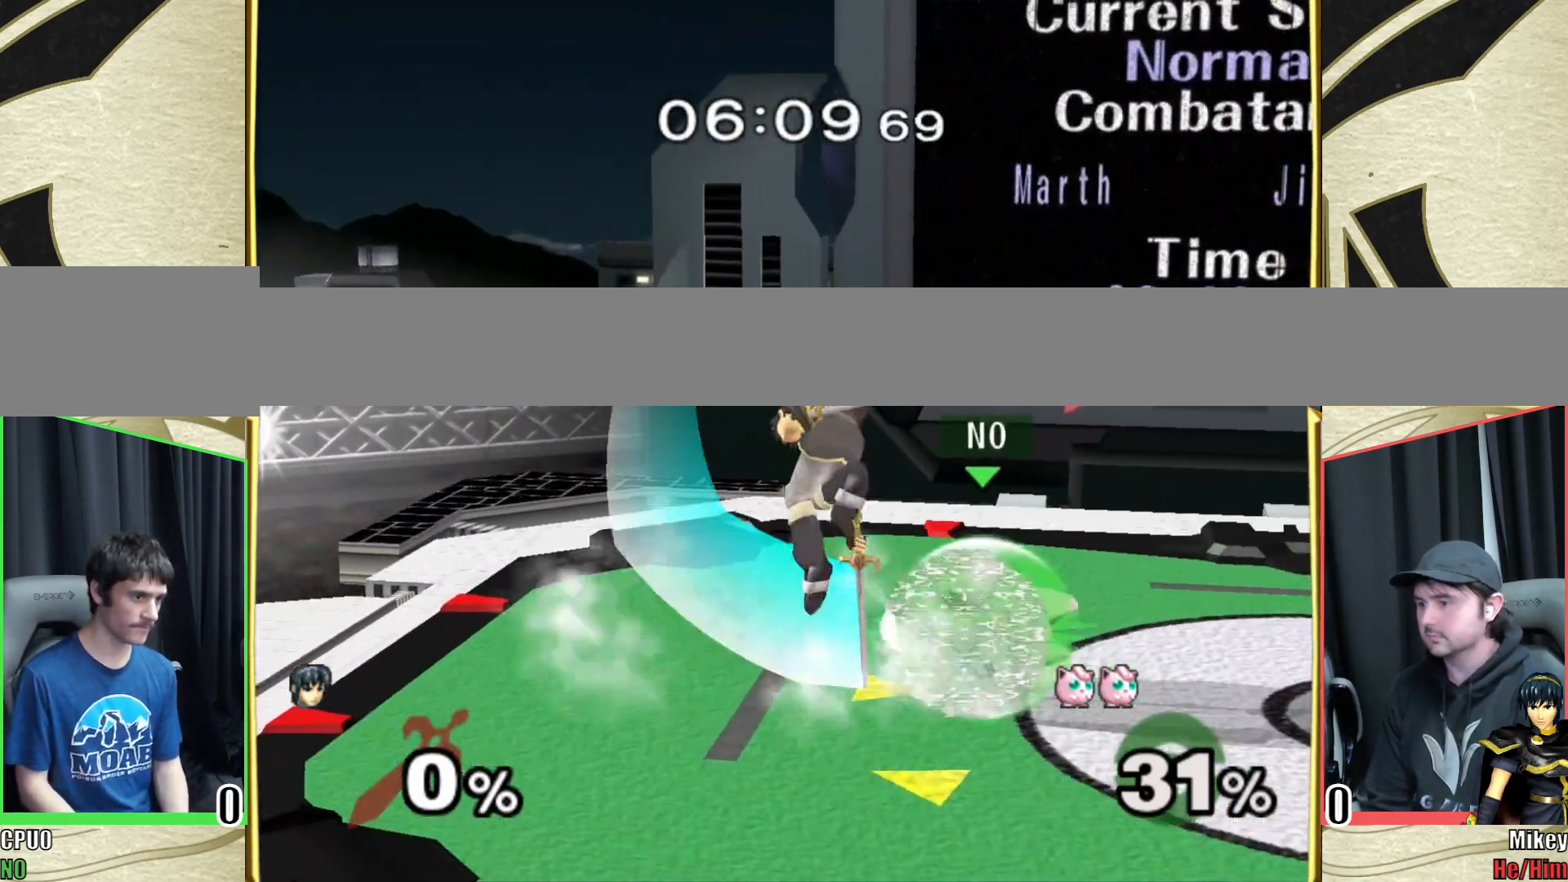
{"buttons": [], "left_stick": "center", "right_stick": "right", "events": [[33, "right_stick", "right"], [317, "left_stick", "center"]]}
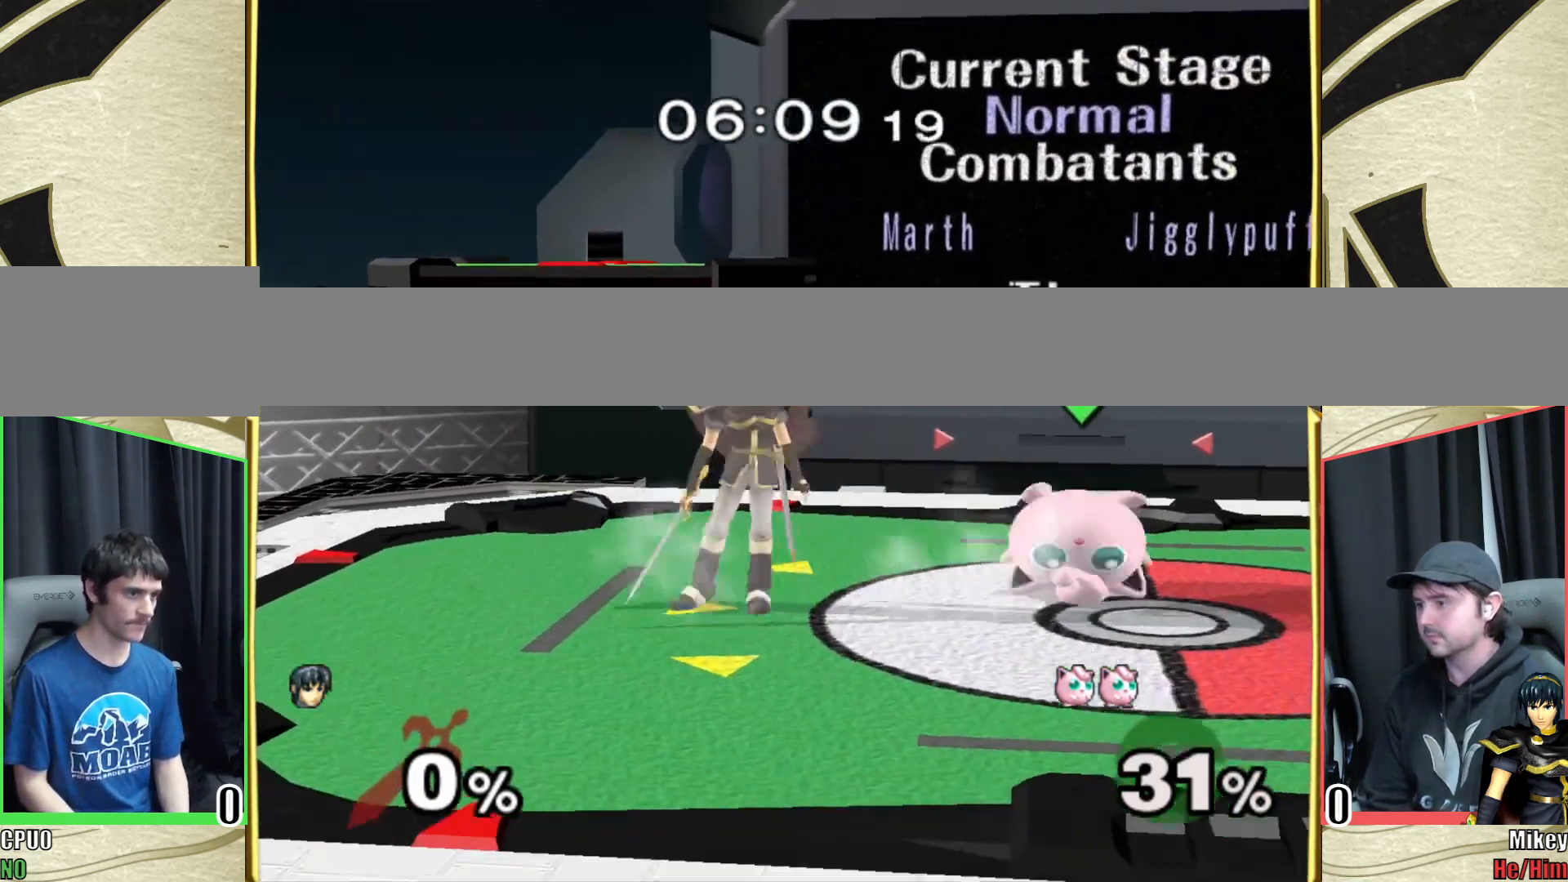
{"buttons": ["Y"], "left_stick": "down", "right_stick": "center"}
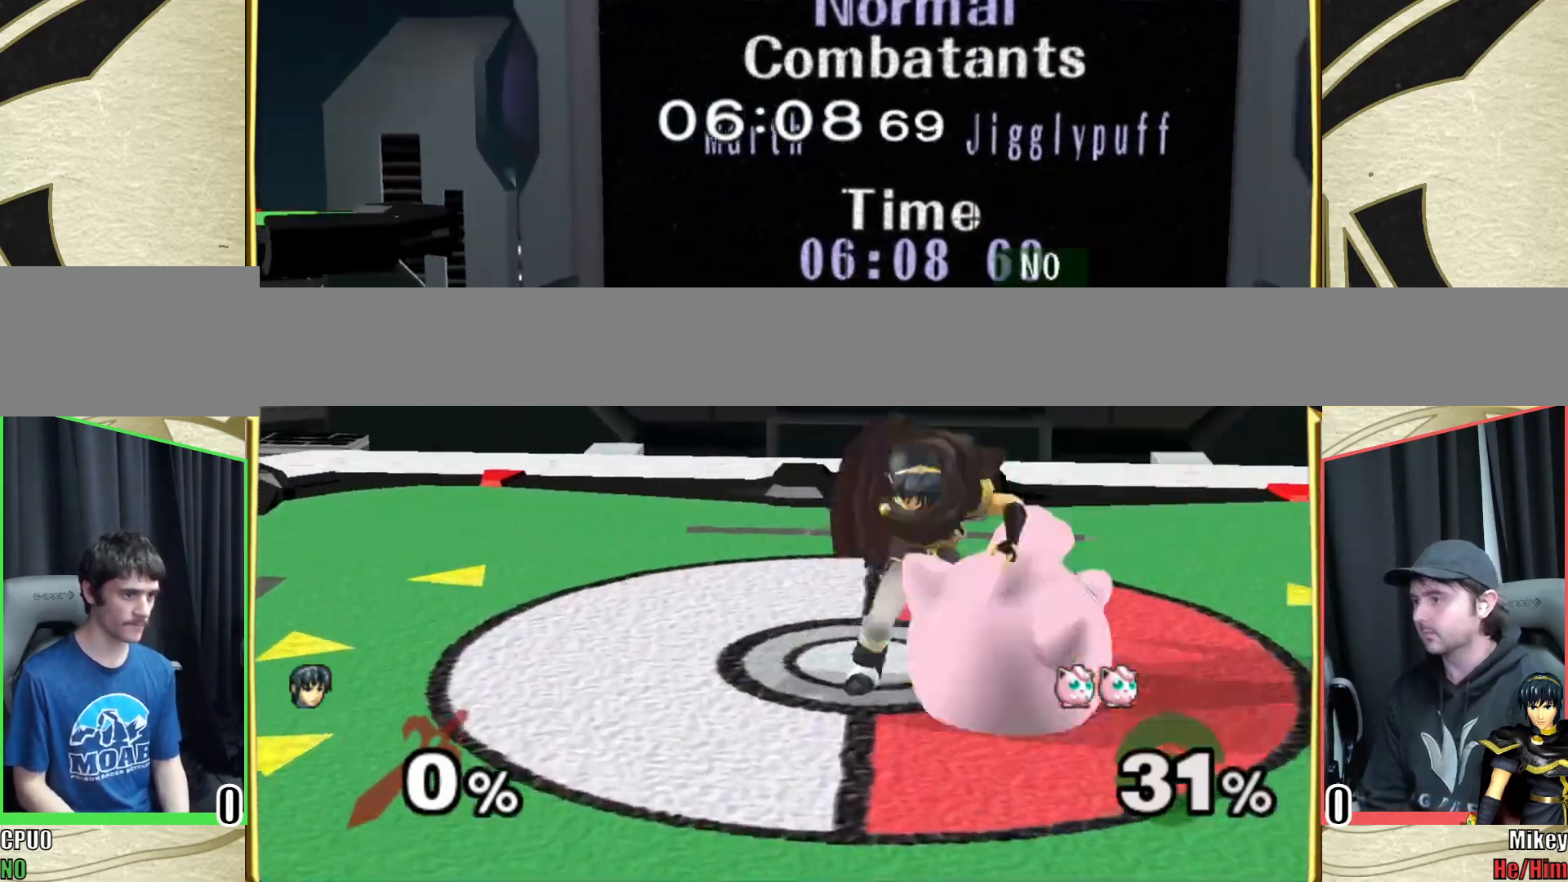
{"buttons": [], "left_stick": "right", "right_stick": "center", "events": [[33, "left_stick", "down-right"], [50, "right_stick", "down"], [67, "Y", "up"], [200, "B", "down"], [217, "right_stick", "center"], [233, "A", "down"], [233, "B", "up"], [333, "A", "up"], [333, "left_stick", "right"]]}
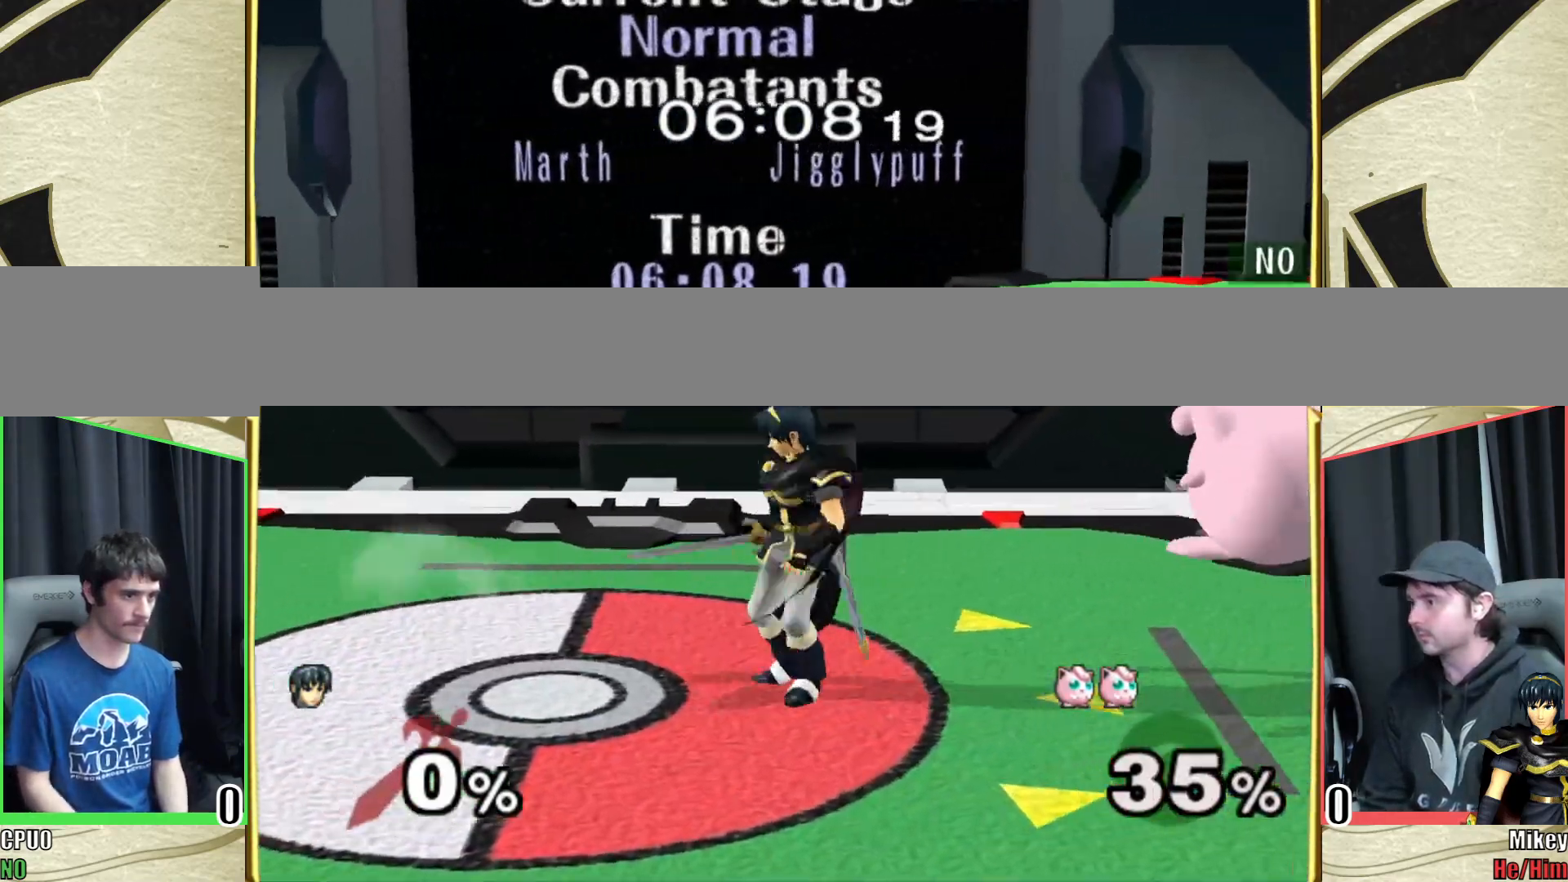
{"buttons": [], "left_stick": "left", "right_stick": "center", "events": [[83, "Y", "down"], [100, "left_stick", "up-left"], [150, "right_stick", "down-left"], [200, "Y", "up"], [300, "right_stick", "left"], [450, "left_stick", "left"], [483, "right_stick", "center"]]}
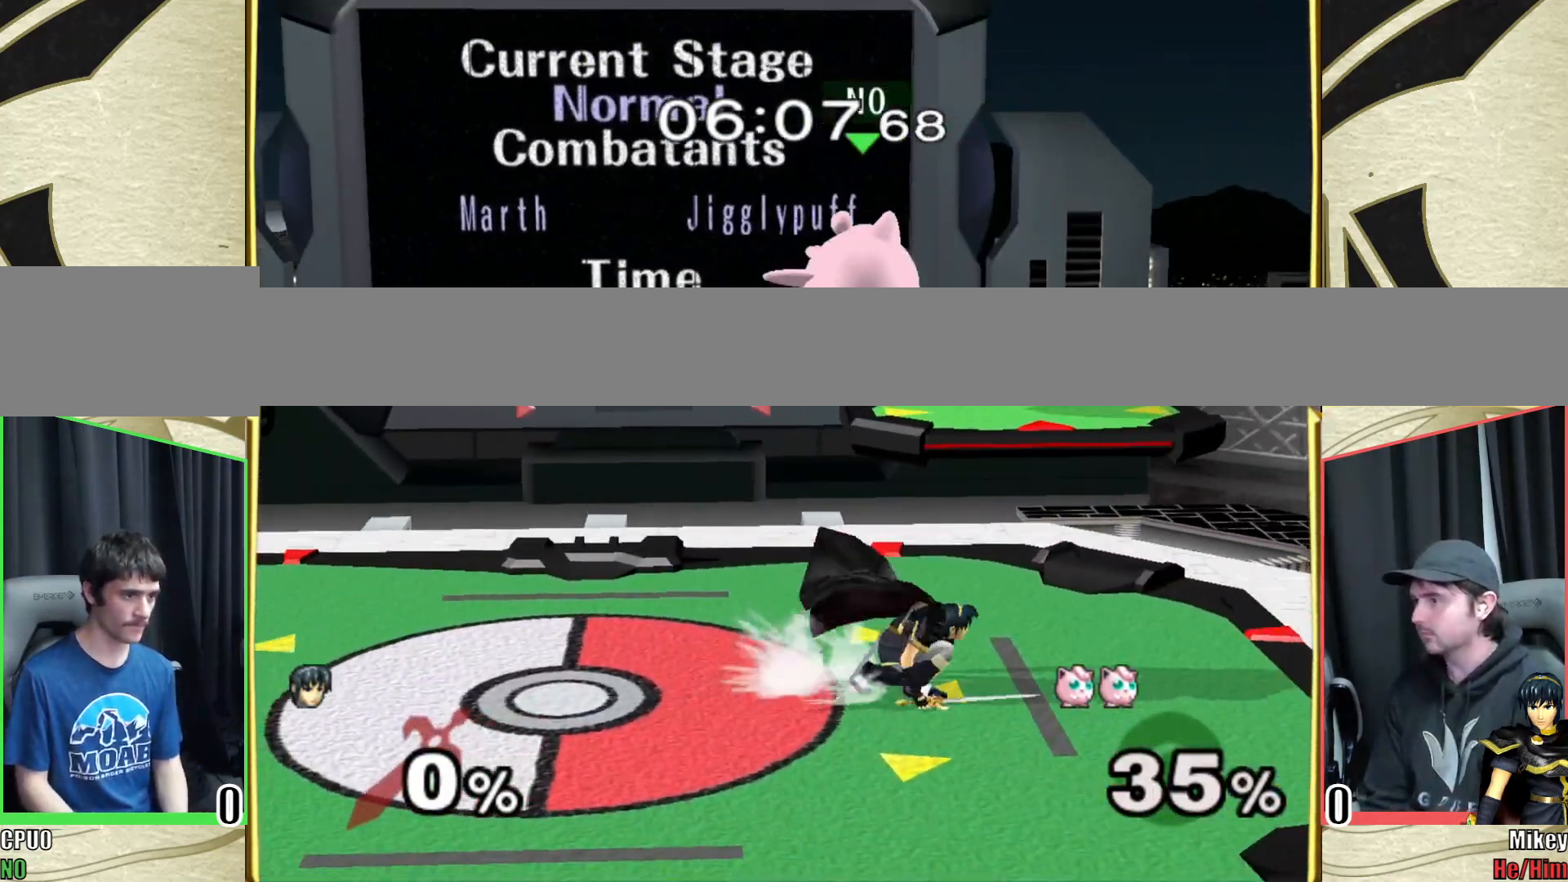
{"buttons": [], "left_stick": "right", "right_stick": "right", "events": [[250, "Y", "down"], [317, "right_stick", "right"], [333, "Y", "up"], [433, "left_stick", "right"]]}
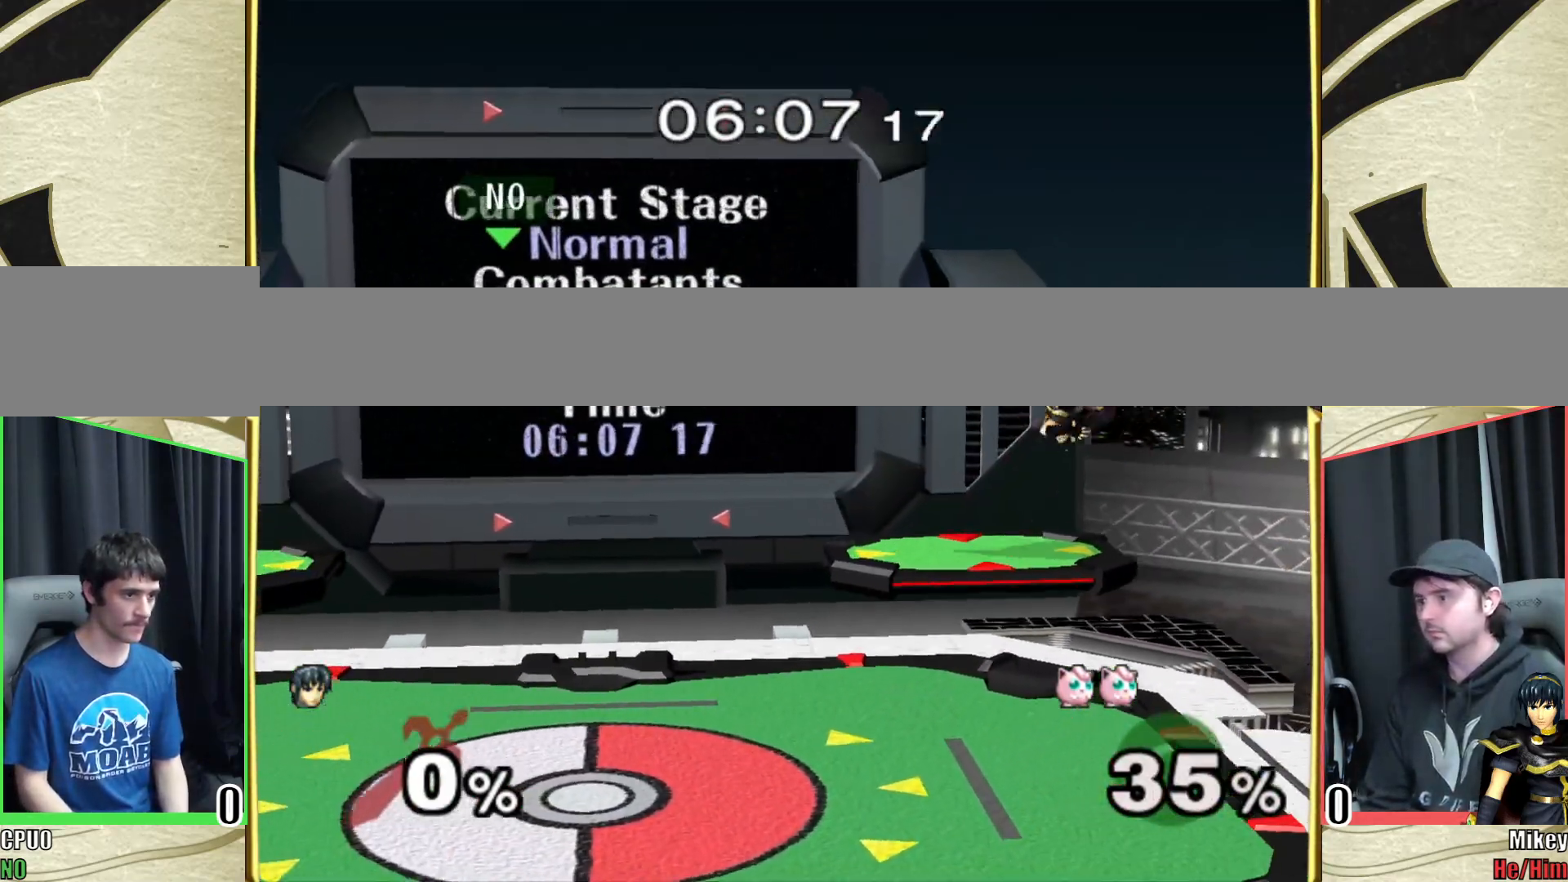
{"buttons": [], "left_stick": "down-right", "right_stick": "center", "events": [[50, "left_stick", "center"], [83, "right_stick", "center"], [200, "left_stick", "down"], [333, "left_stick", "down-left"], [500, "left_stick", "down-right"]]}
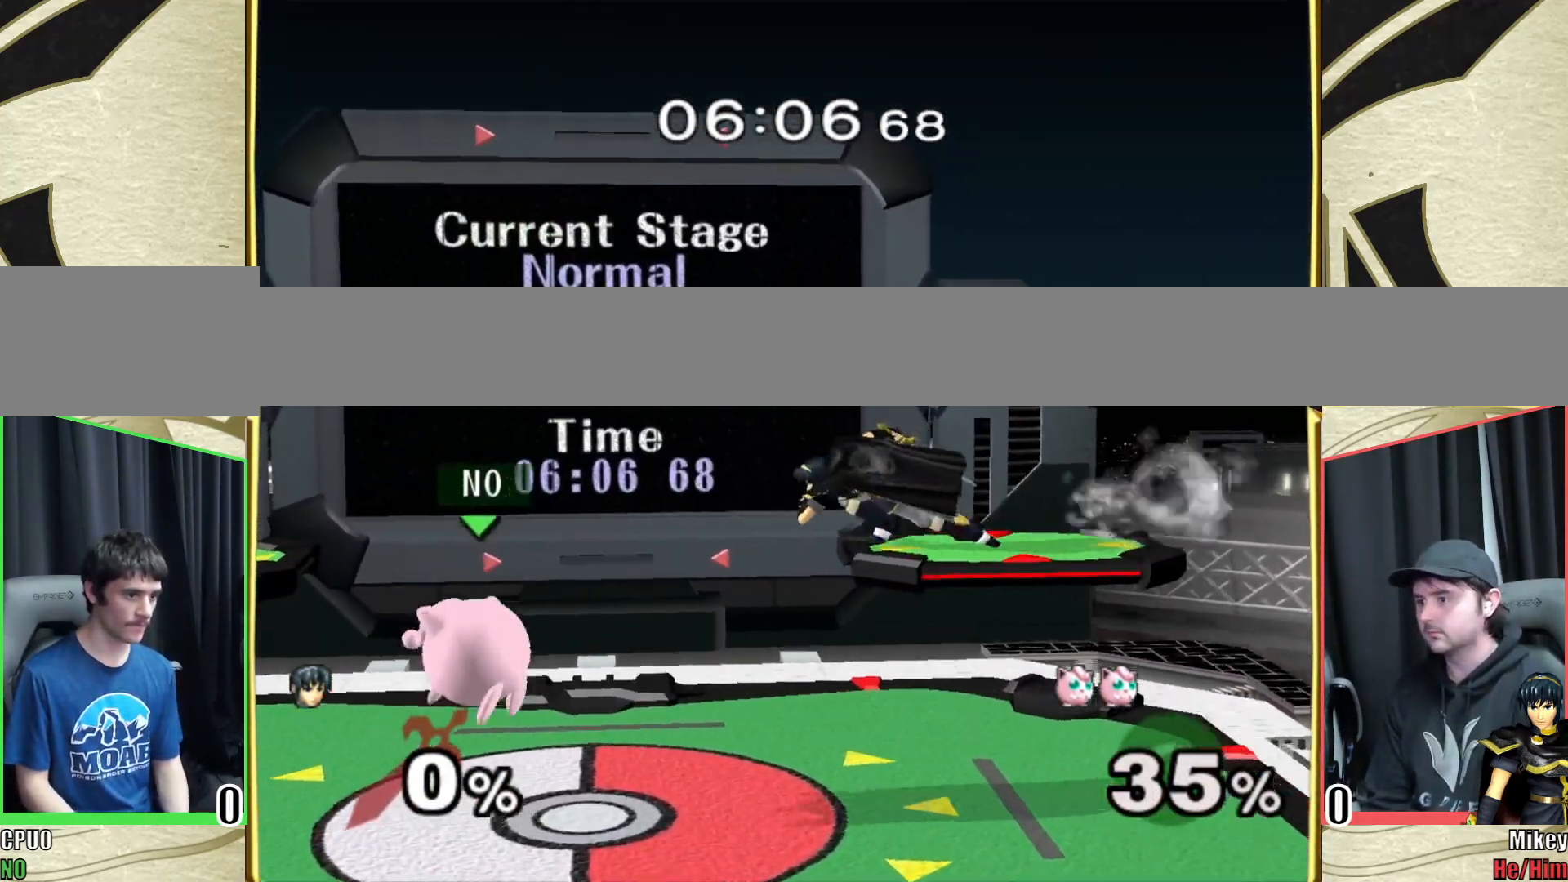
{"buttons": ["A"], "left_stick": "center", "right_stick": "center", "events": [[17, "left_stick", "right"], [50, "Y", "down"], [100, "Y", "up"], [150, "left_stick", "center"], [200, "A", "down"]]}
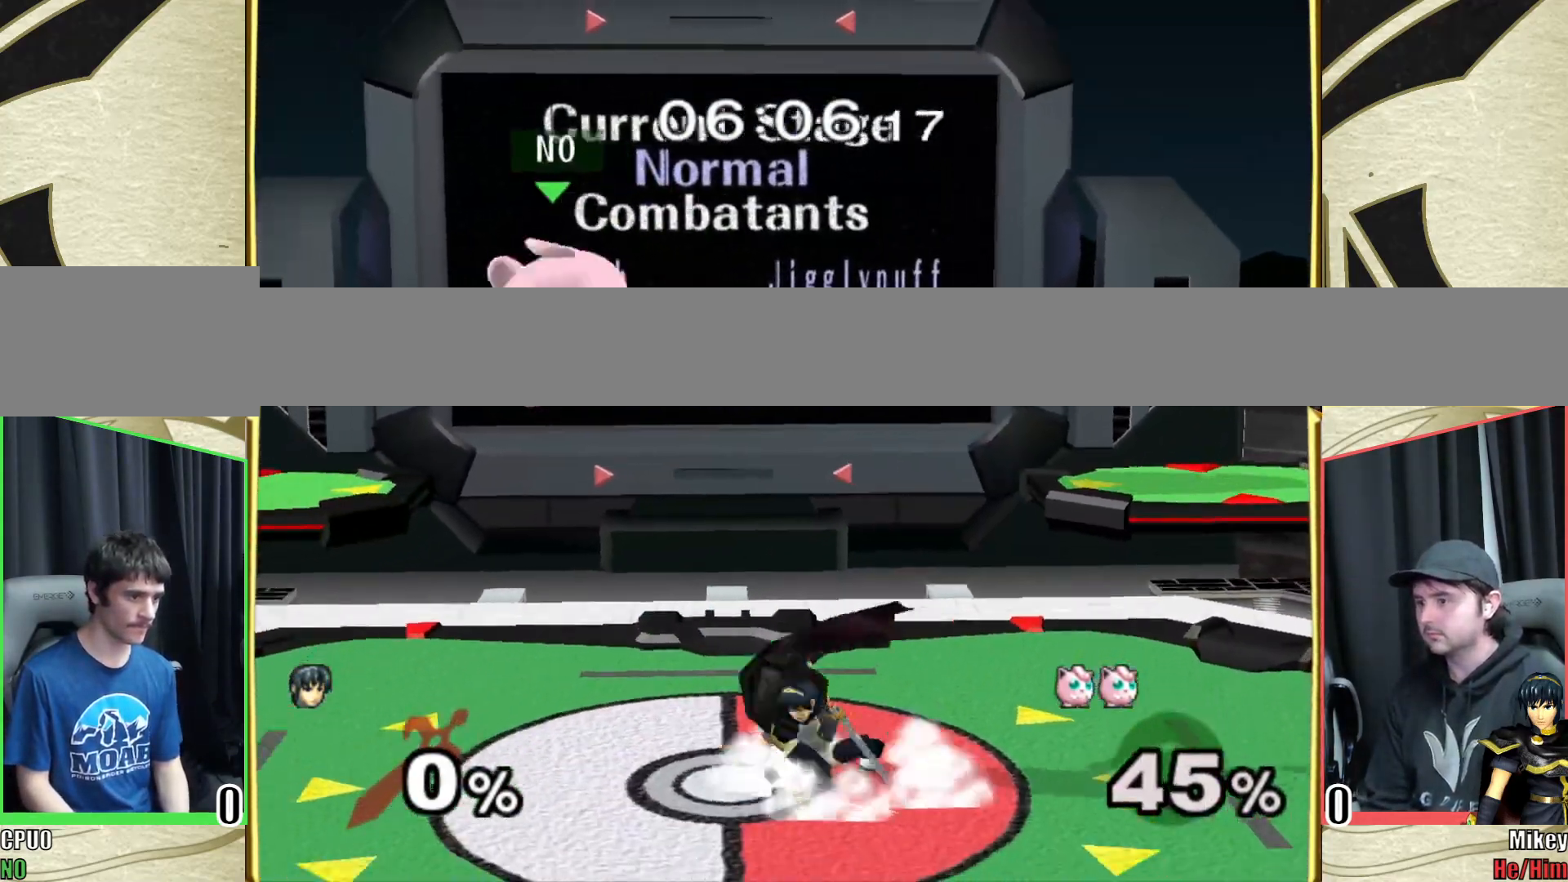
{"buttons": [], "left_stick": "right", "right_stick": "center", "events": [[50, "left_stick", "down"], [133, "A", "up"], [167, "left_stick", "center"], [283, "Y", "down"], [283, "left_stick", "up-left"], [333, "right_stick", "left"], [383, "left_stick", "up-right"], [400, "Y", "up"], [467, "right_stick", "center"], [483, "left_stick", "right"]]}
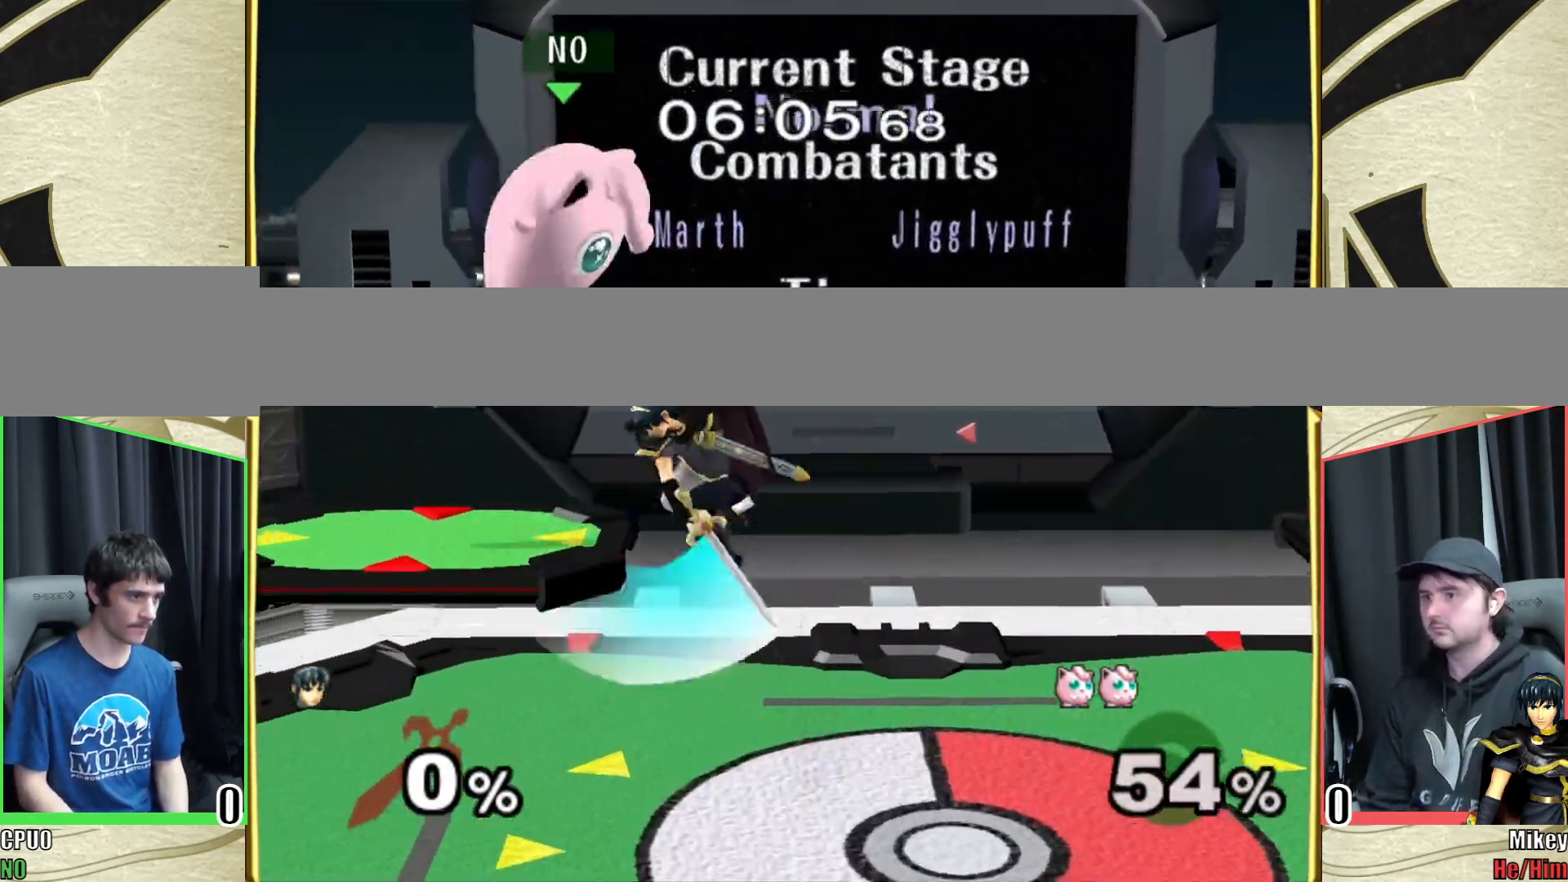
{"buttons": [], "left_stick": "center", "right_stick": "center", "events": [[17, "right_stick", "left"], [183, "right_stick", "center"], [200, "left_stick", "center"], [283, "Y", "down"], [300, "left_stick", "up"], [417, "Y", "up"], [450, "left_stick", "center"]]}
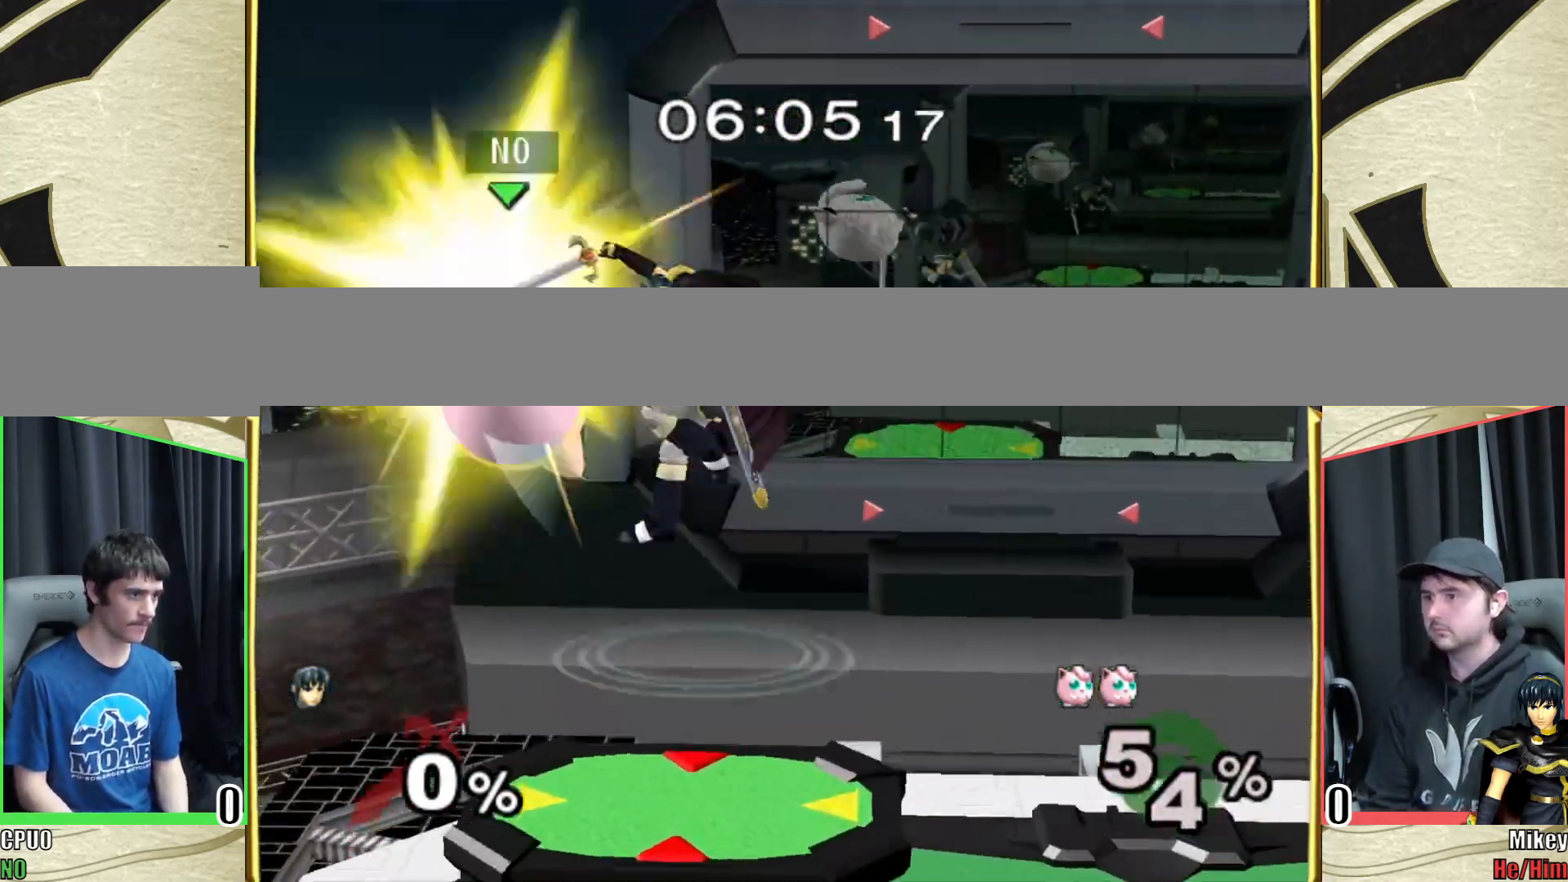
{"buttons": [], "left_stick": "right", "right_stick": "center", "events": [[33, "Y", "down"], [33, "left_stick", "right"], [100, "right_stick", "down-left"], [133, "Y", "up"], [433, "right_stick", "center"]]}
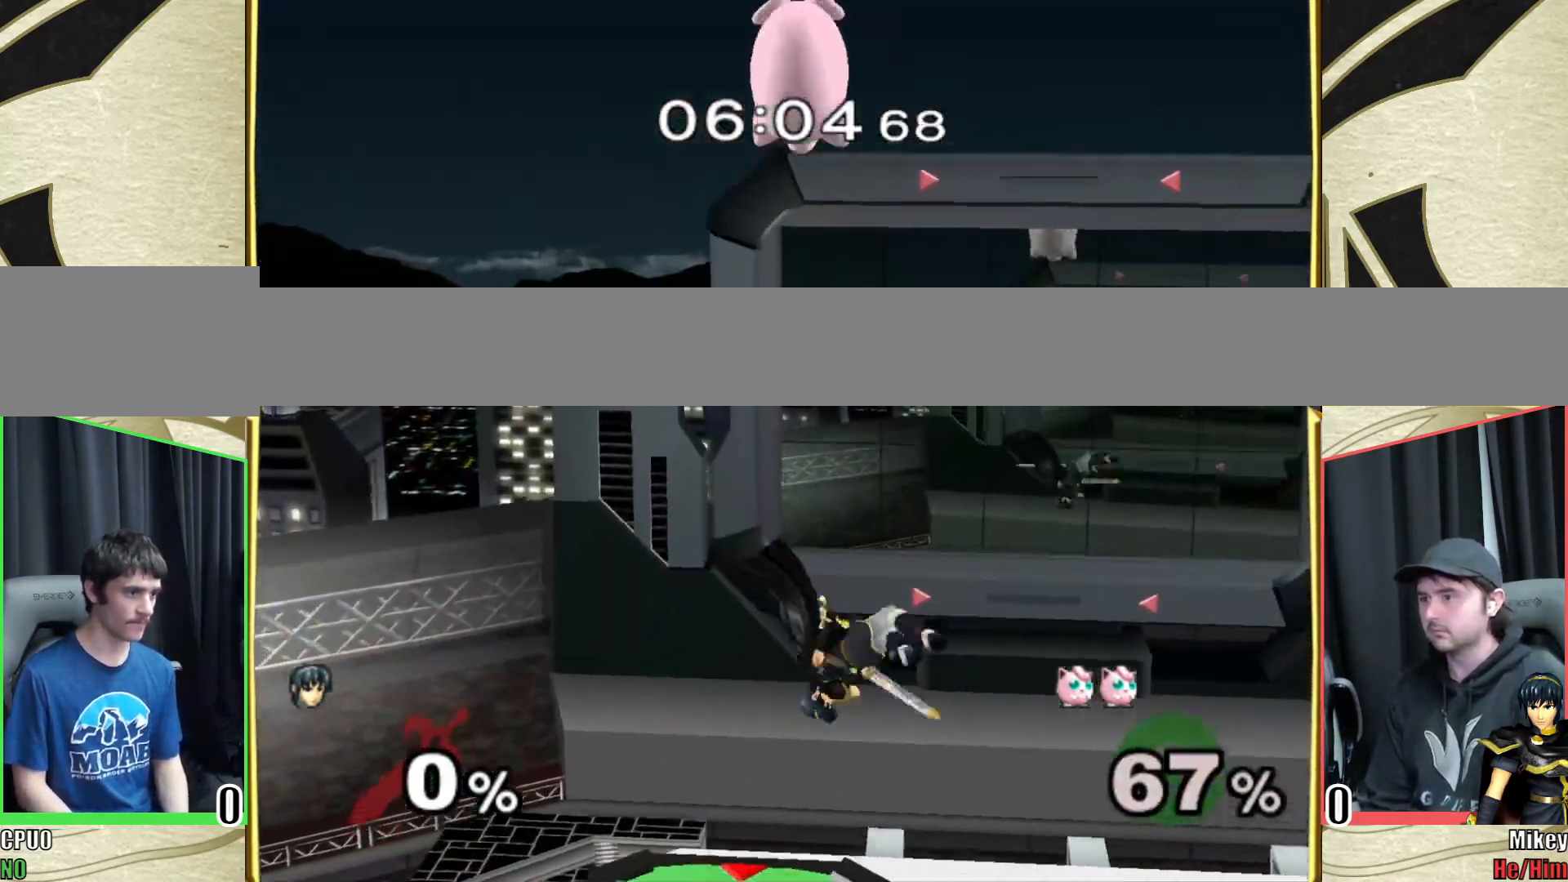
{"buttons": [], "left_stick": "right", "right_stick": "center", "events": [[350, "left_stick", "down"], [450, "left_stick", "right"]]}
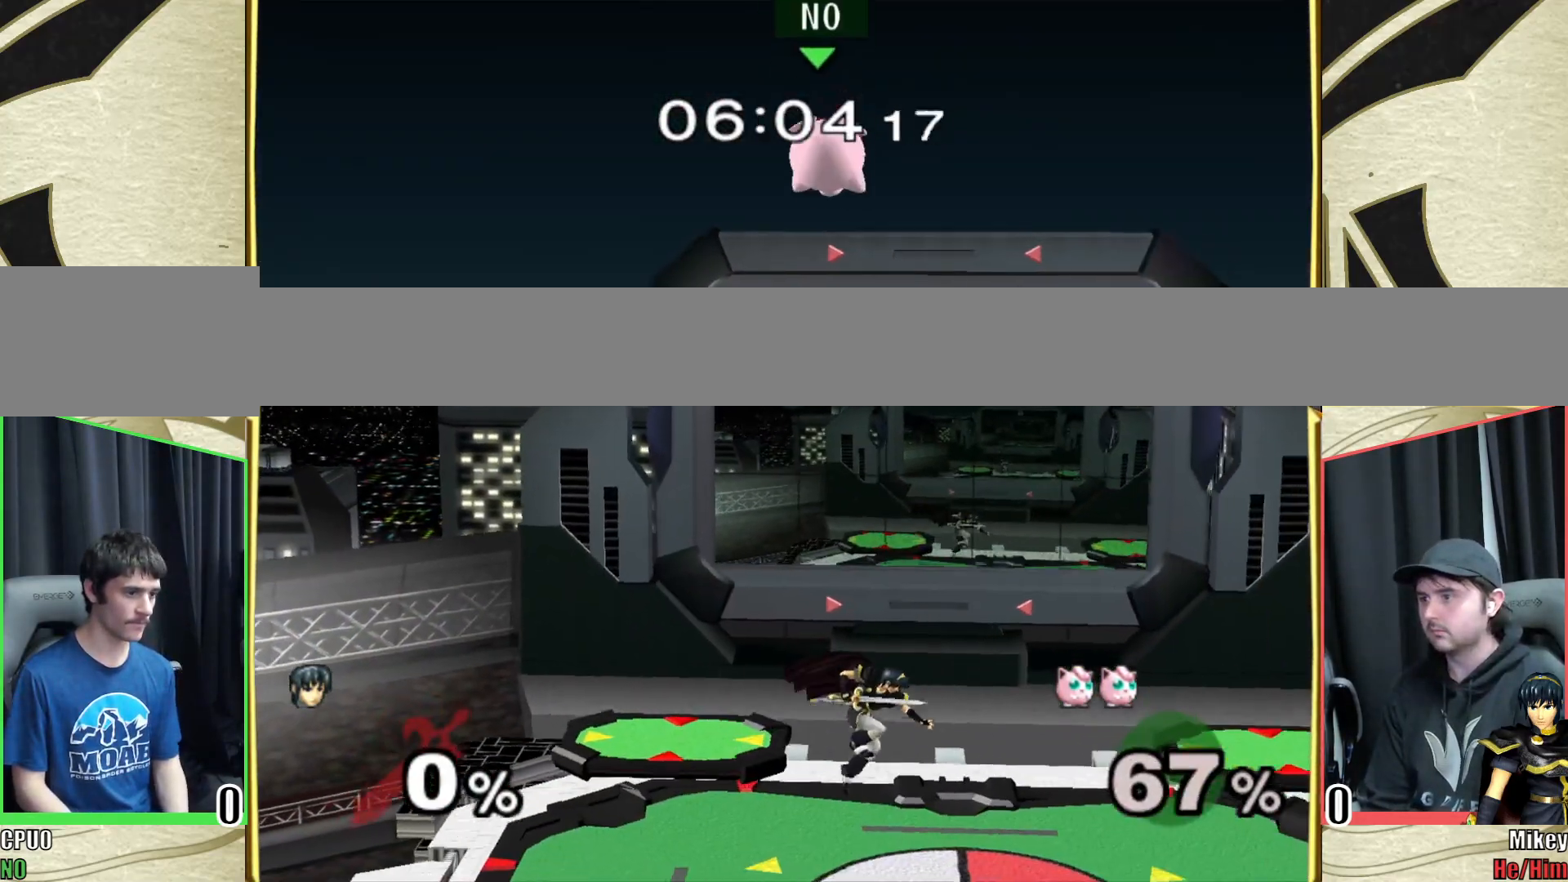
{"buttons": [], "left_stick": "right", "right_stick": "left", "events": [[133, "Y", "down"], [200, "right_stick", "left"], [250, "Y", "up"], [333, "right_stick", "center"], [383, "right_stick", "left"]]}
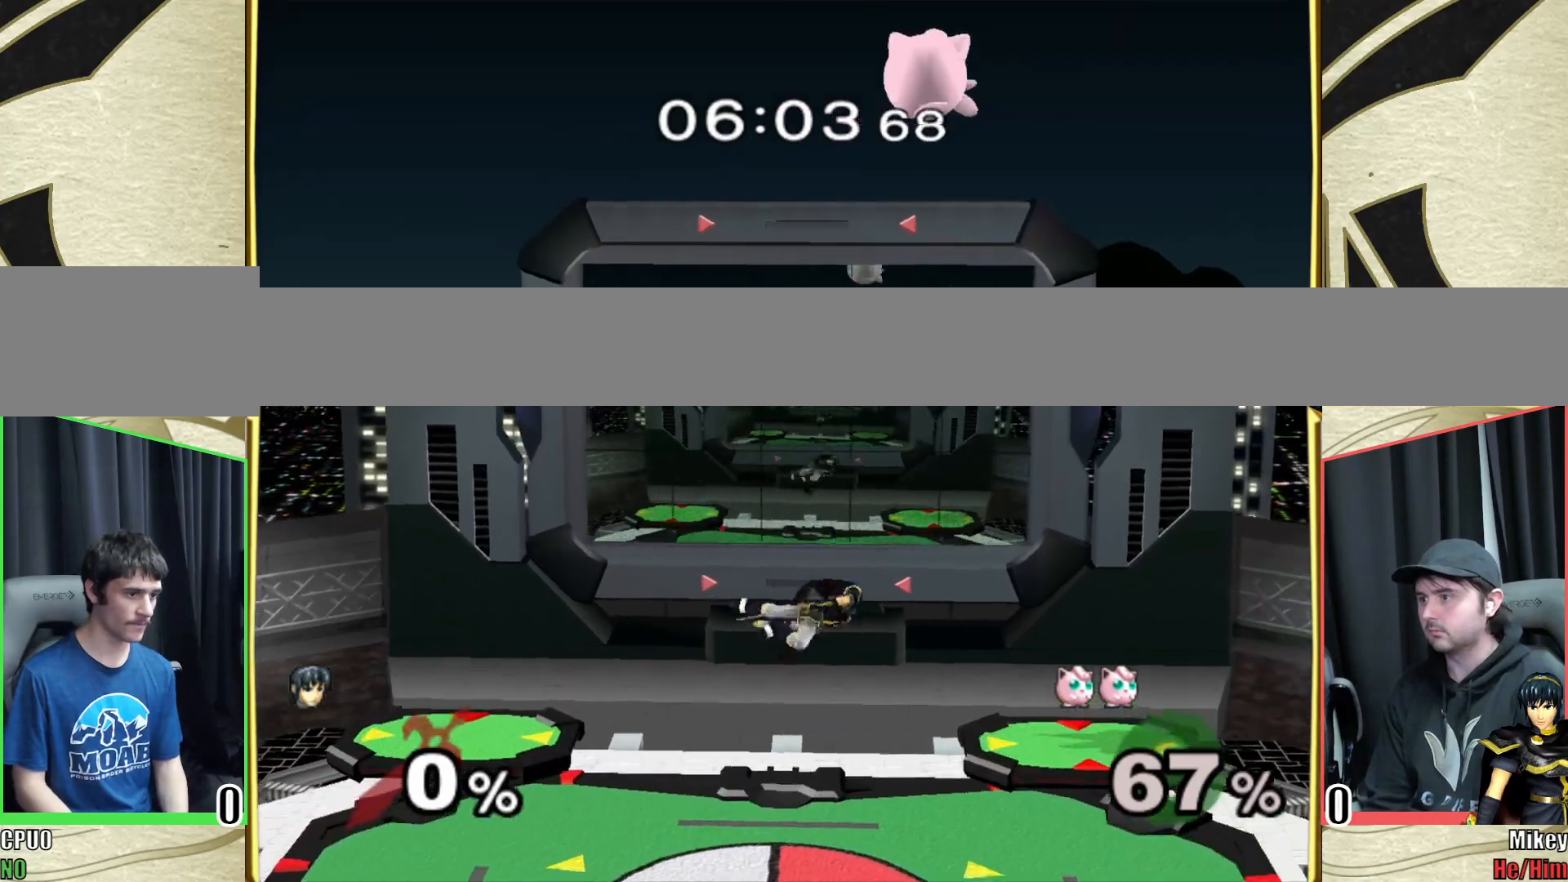
{"buttons": [], "left_stick": "down-right", "right_stick": "left", "events": [[33, "right_stick", "center"], [67, "left_stick", "down-left"], [233, "right_stick", "left"], [283, "left_stick", "right"], [333, "right_stick", "center"], [400, "right_stick", "left"], [450, "left_stick", "down-right"]]}
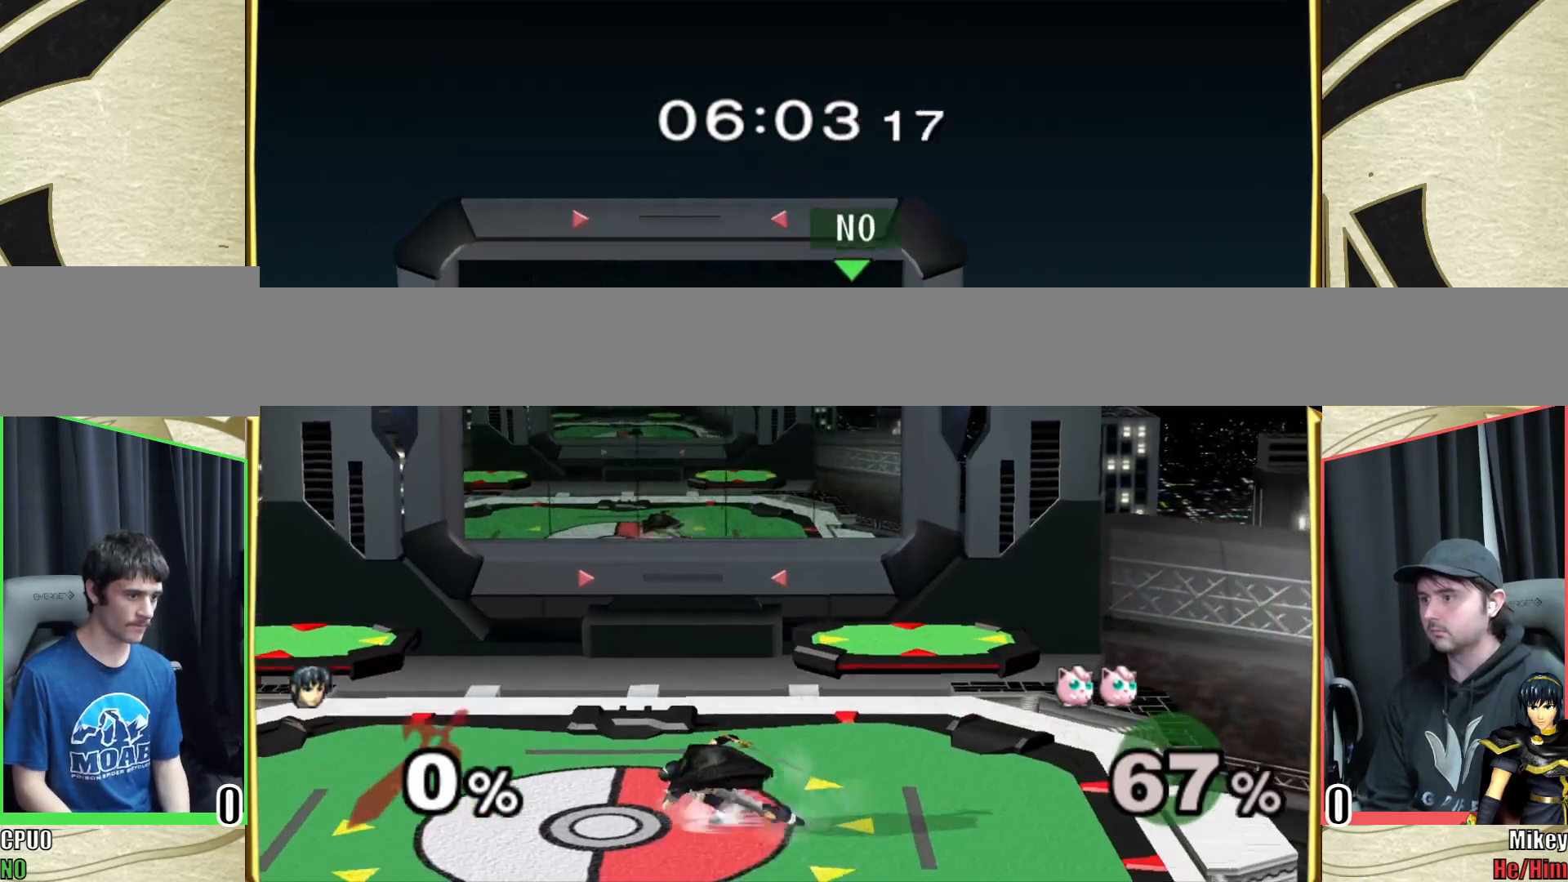
{"buttons": [], "left_stick": "left", "right_stick": "center"}
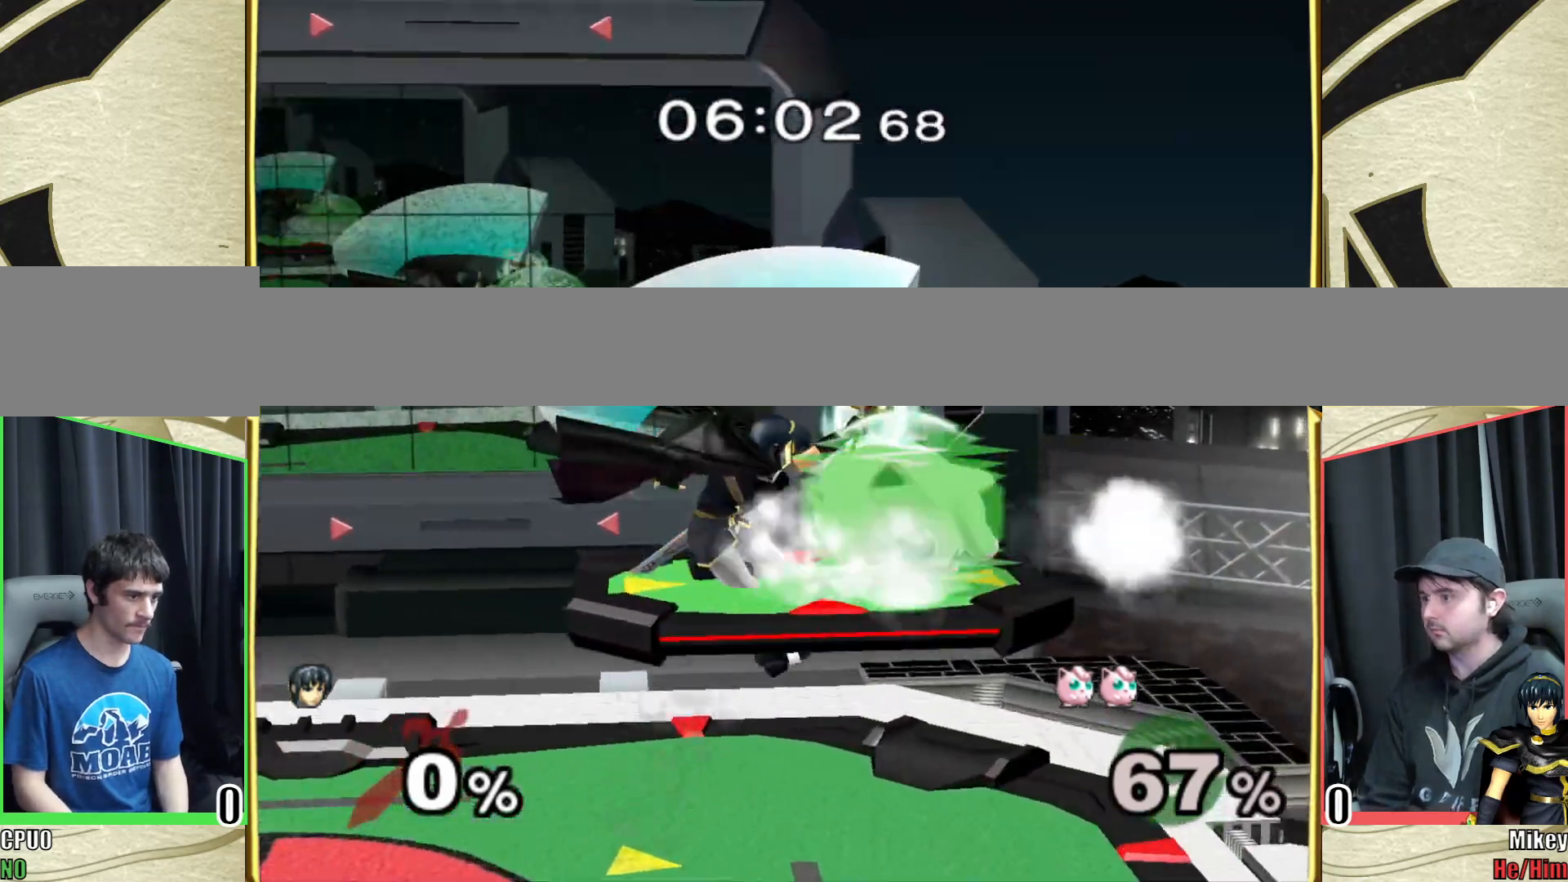
{"buttons": [], "left_stick": "down-right", "right_stick": "right", "events": [[300, "left_stick", "down-left"], [417, "Y", "down"], [433, "left_stick", "down-right"], [450, "right_stick", "right"], [467, "Y", "up"]]}
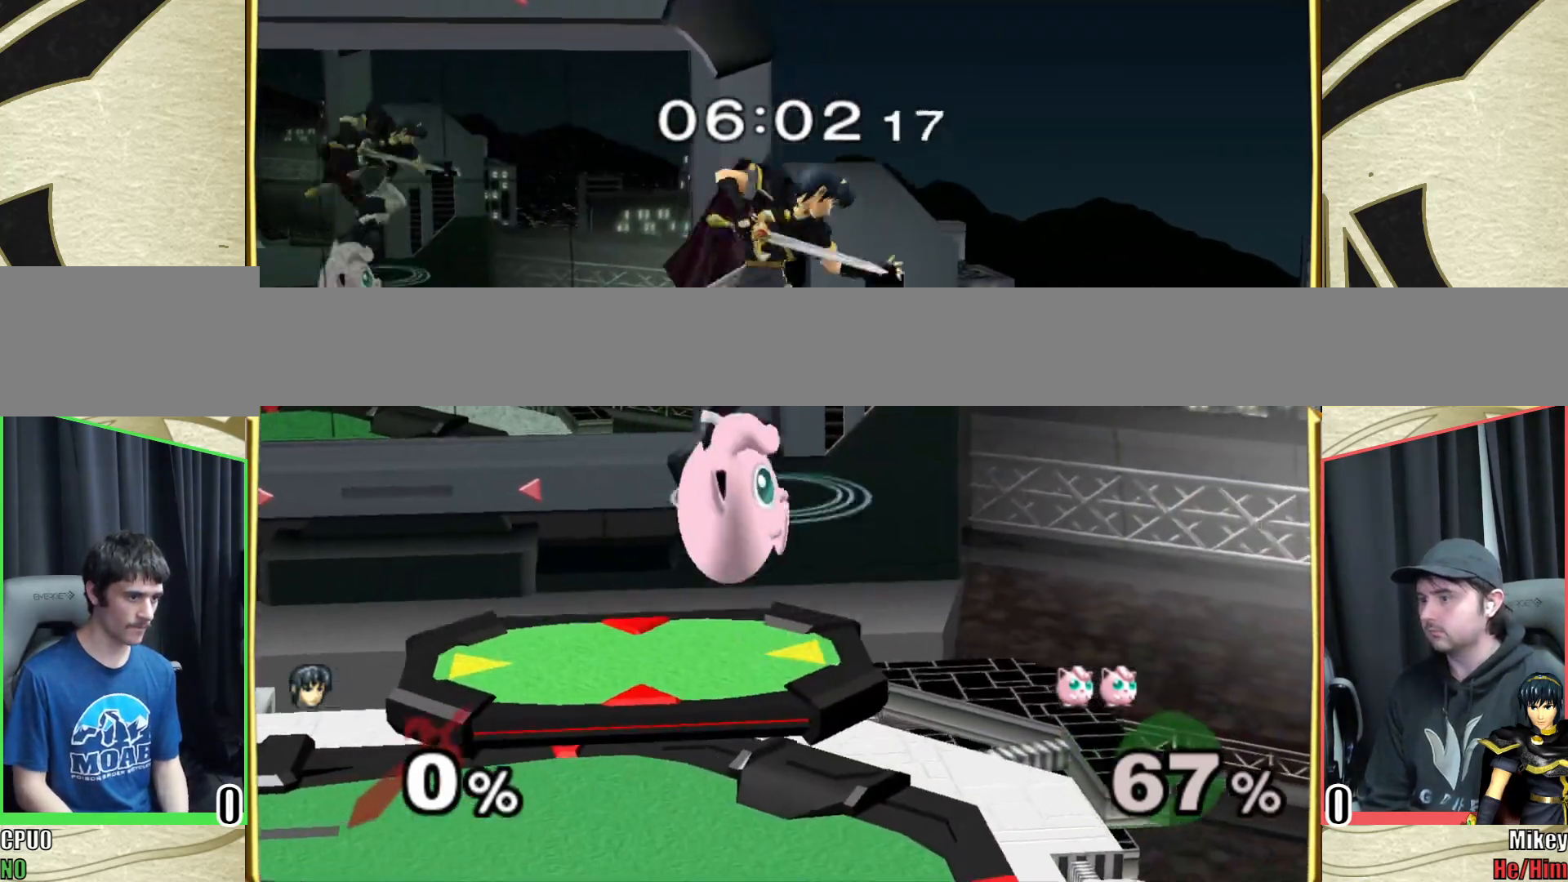
{"buttons": [], "left_stick": "left", "right_stick": "center", "events": [[67, "left_stick", "down-left"], [83, "right_stick", "center"], [150, "left_stick", "left"], [167, "right_stick", "right"], [367, "right_stick", "center"]]}
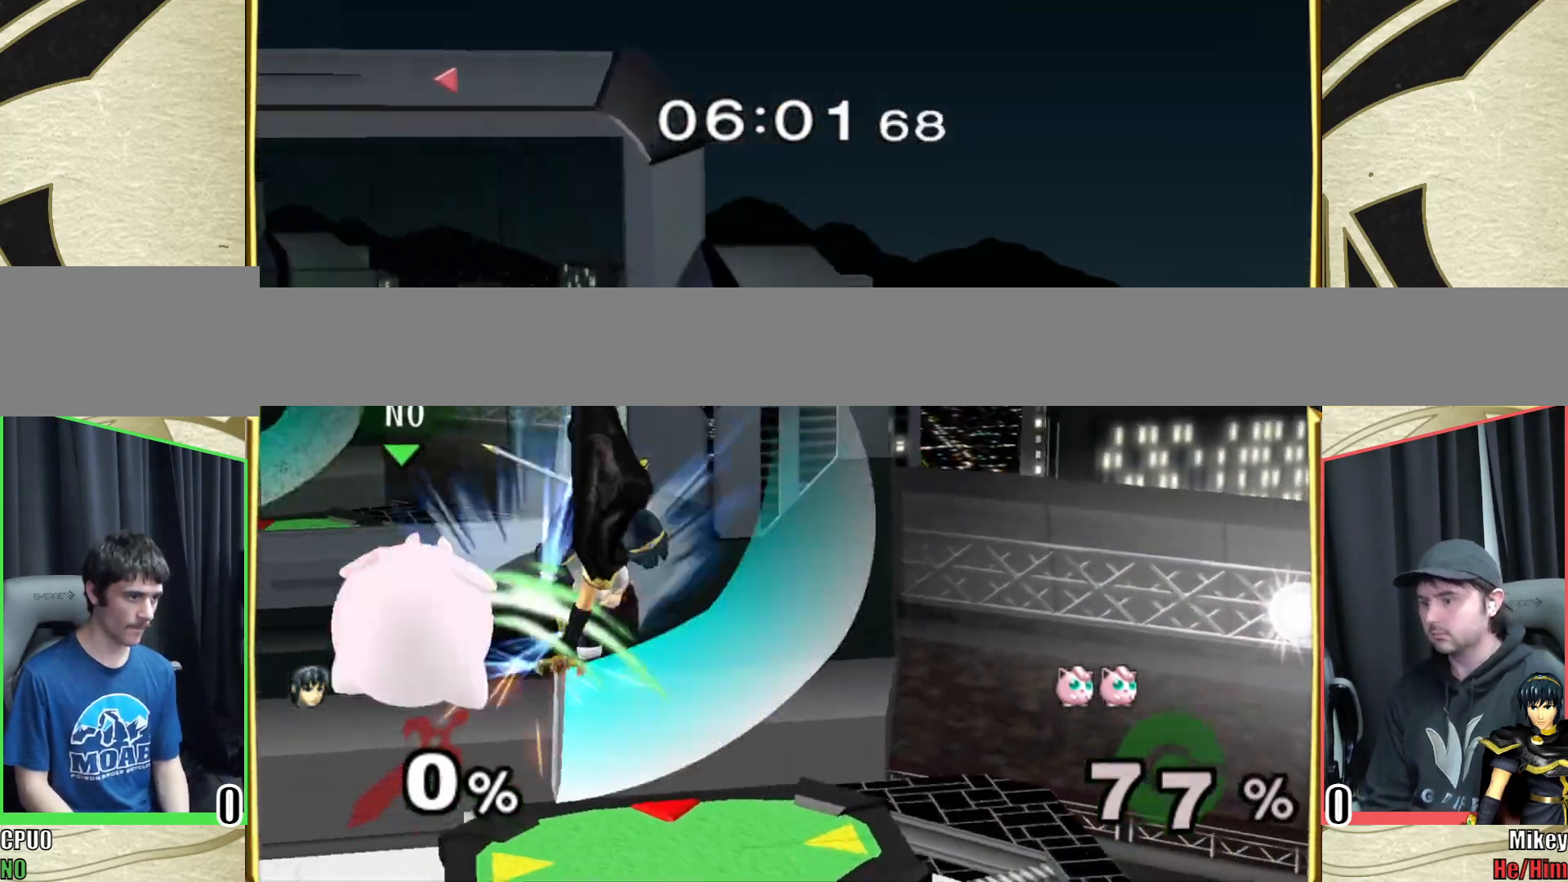
{"buttons": [], "left_stick": "center", "right_stick": "center", "events": [[33, "right_stick", "right"], [183, "right_stick", "center"], [233, "left_stick", "center"]]}
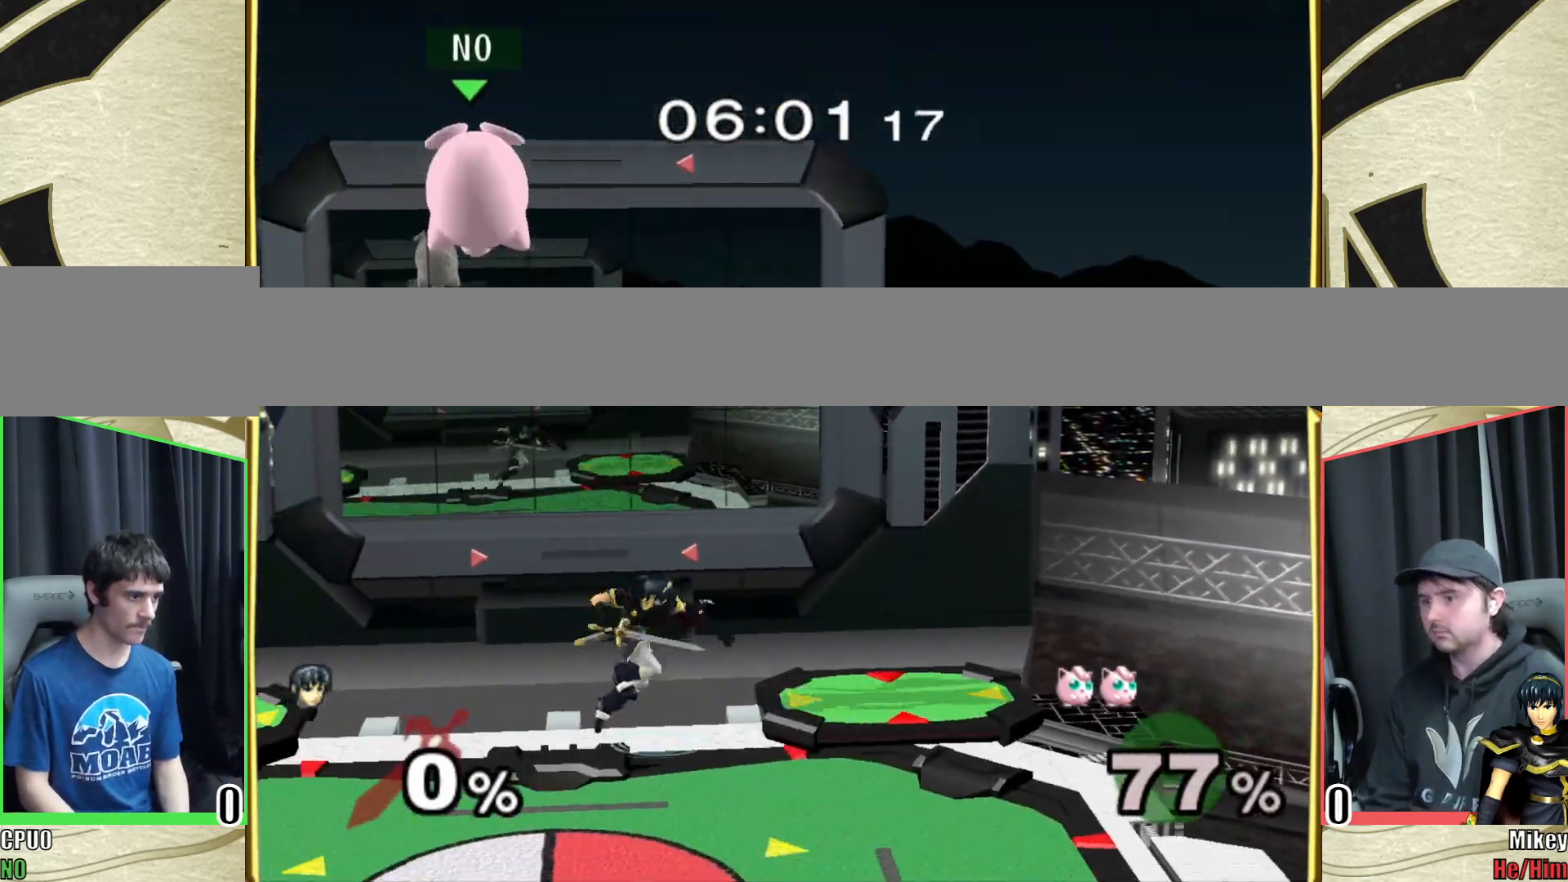
{"buttons": [], "left_stick": "right", "right_stick": "left", "events": [[67, "left_stick", "right"], [333, "Y", "down"], [400, "right_stick", "left"], [467, "Y", "up"]]}
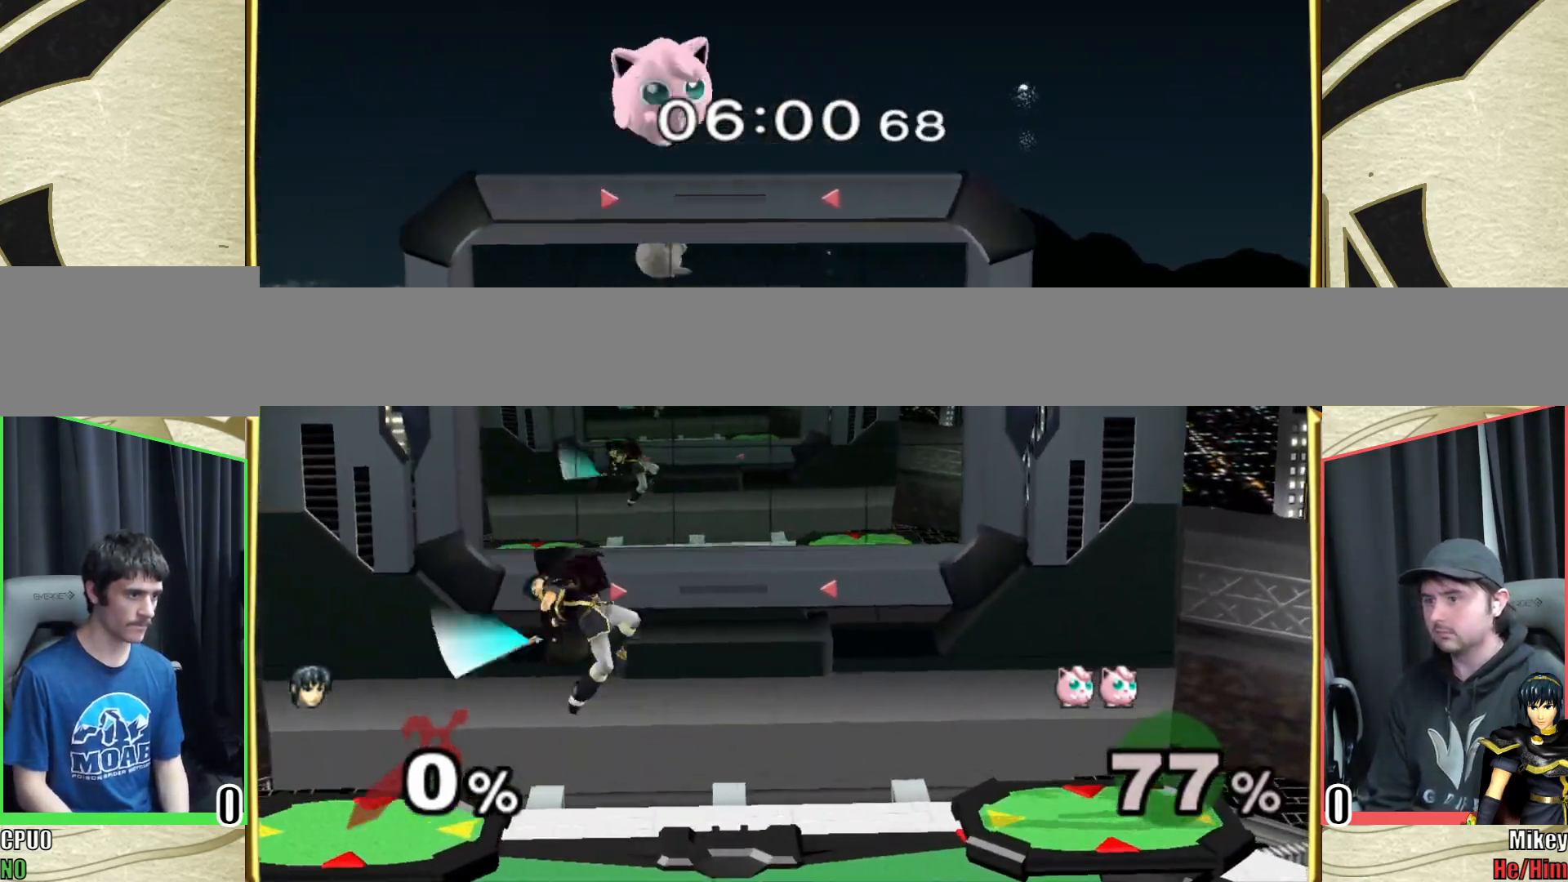
{"buttons": [], "left_stick": "center", "right_stick": "center", "events": [[50, "right_stick", "center"], [100, "right_stick", "left"], [233, "right_stick", "center"], [300, "left_stick", "down-left"], [483, "left_stick", "center"]]}
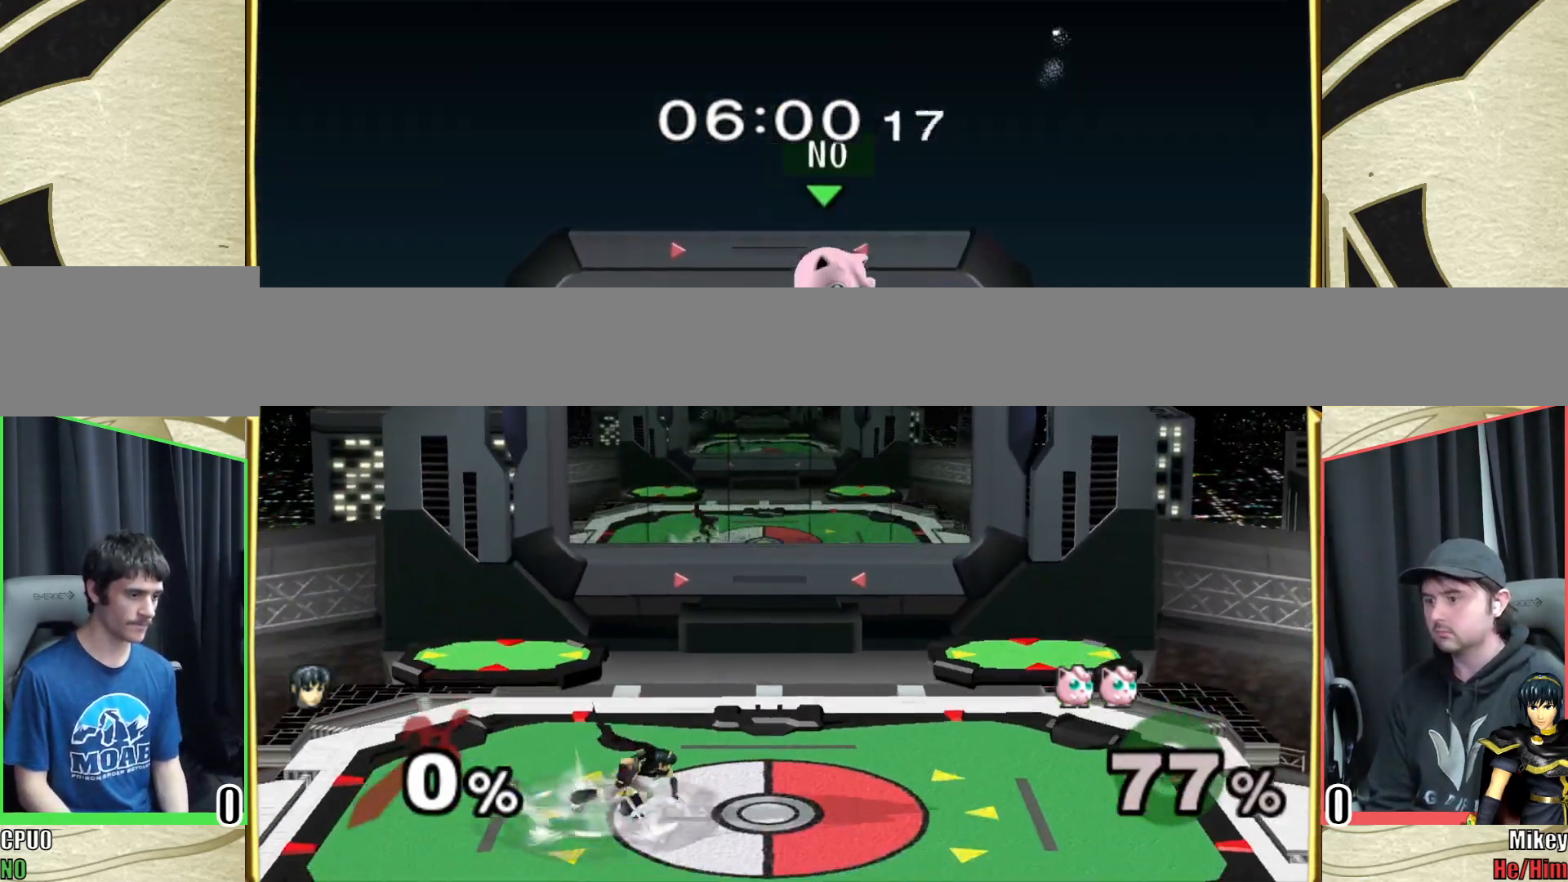
{"buttons": ["A"], "left_stick": "right", "right_stick": "center", "events": [[17, "left_stick", "down"], [150, "left_stick", "down-left"], [250, "left_stick", "center"], [333, "A", "down"], [383, "left_stick", "down-left"], [500, "left_stick", "right"]]}